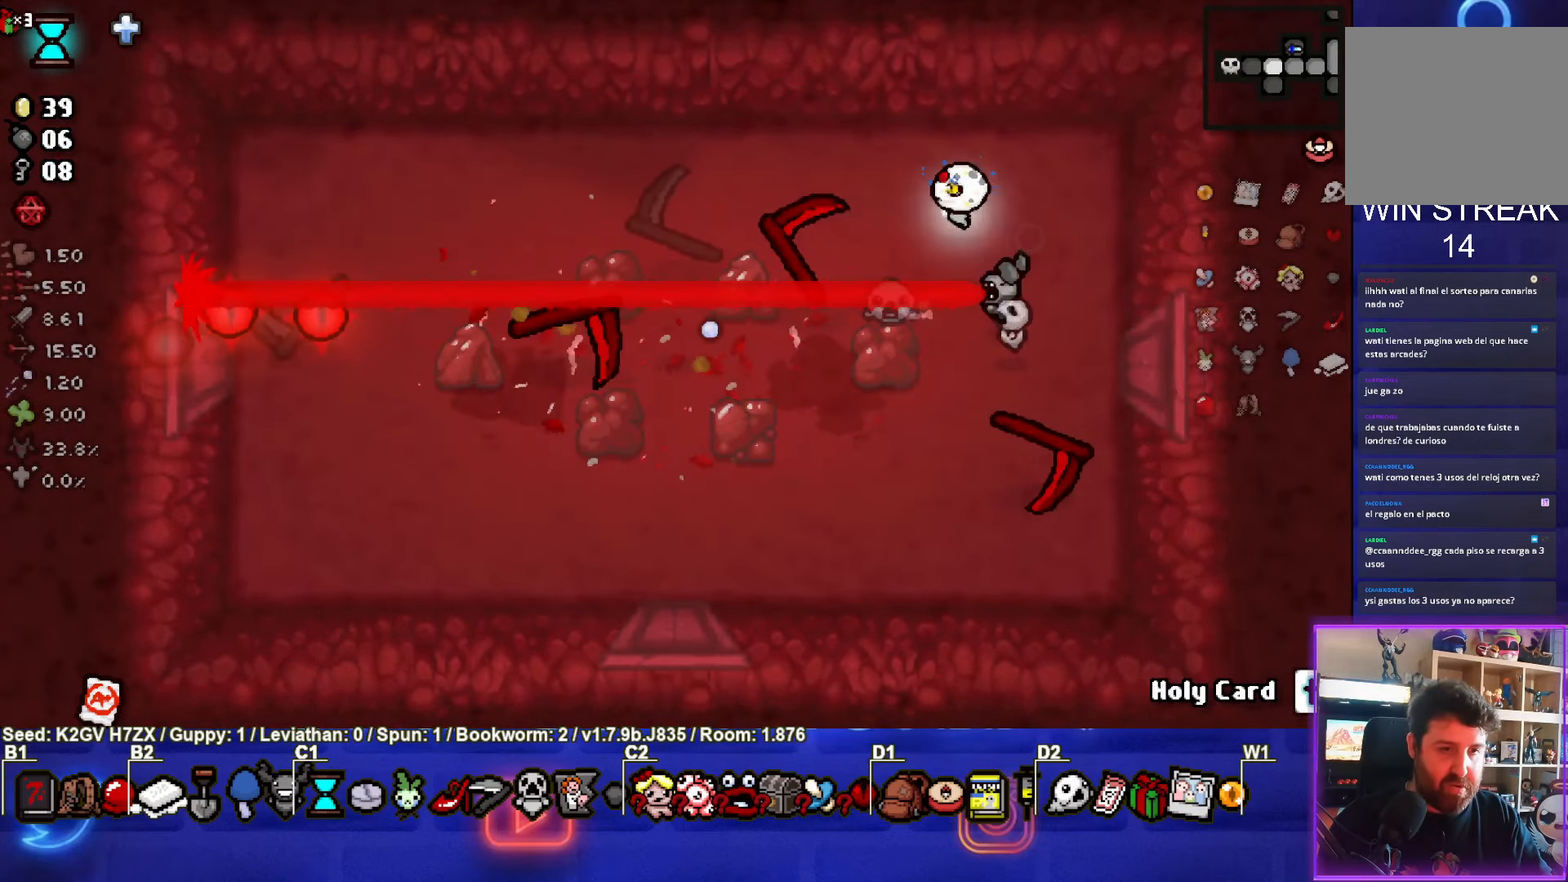
Gameplay with a controller (PlayStation layout); each line is a JSON object with the inputs held at the frame after it. "events" lists button and stick changes between this image and that frame as [ms after this image, input, new state], when the widget could be followed in between. Not read: right_stick.
{"buttons": [], "left_stick": "center", "events": [[400, "left_stick", "center"]]}
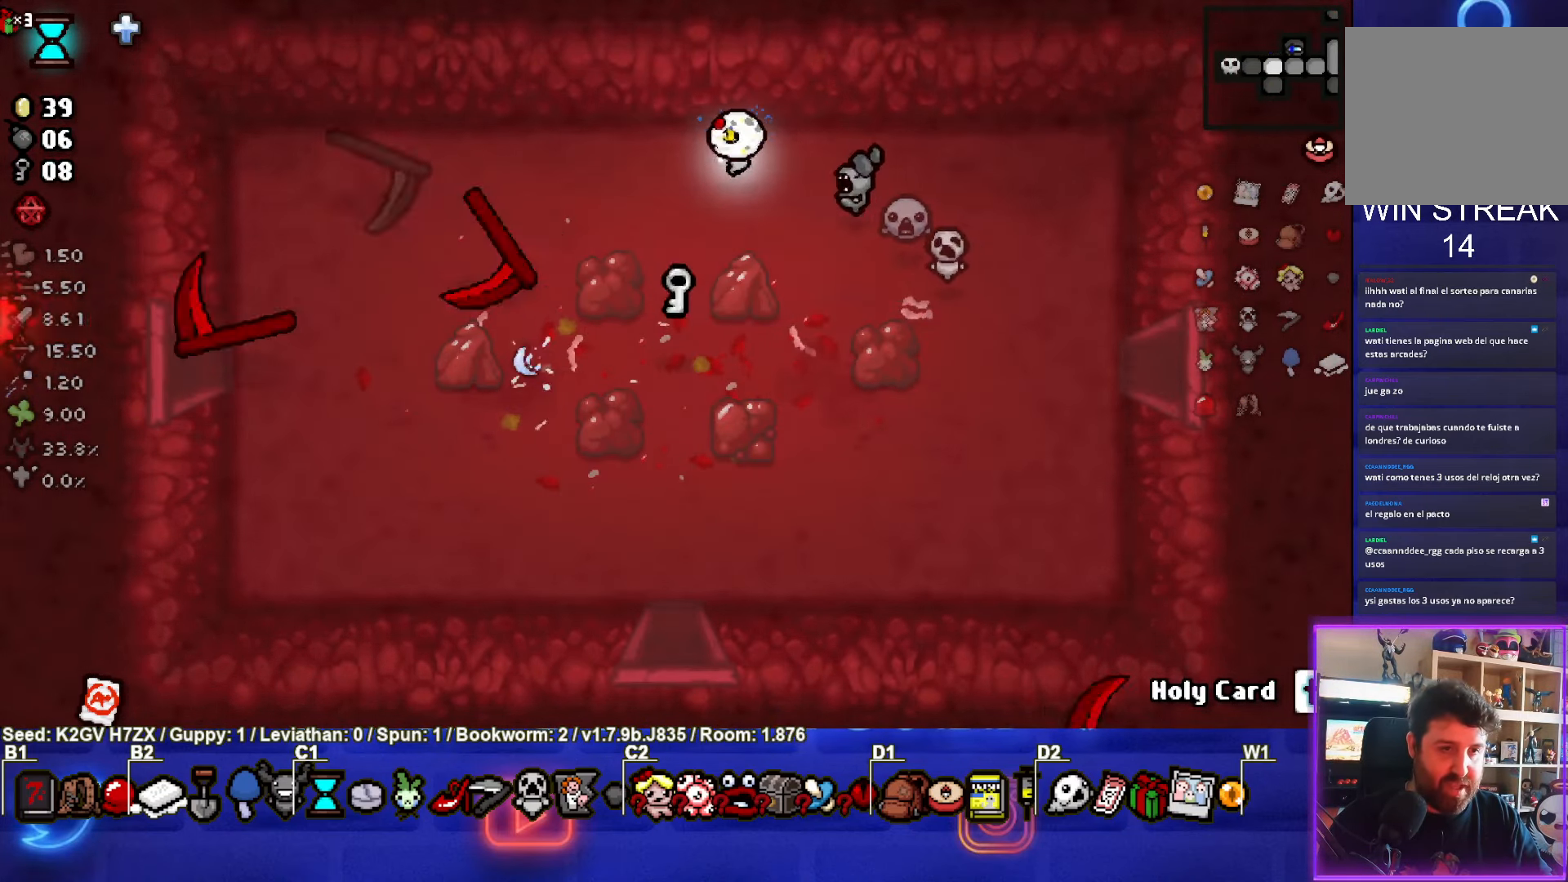
{"buttons": ["L1"], "left_stick": "down", "events": [[33, "left_stick", "left"], [150, "left_stick", "up"], [383, "left_stick", "down"], [400, "L1", "down"]]}
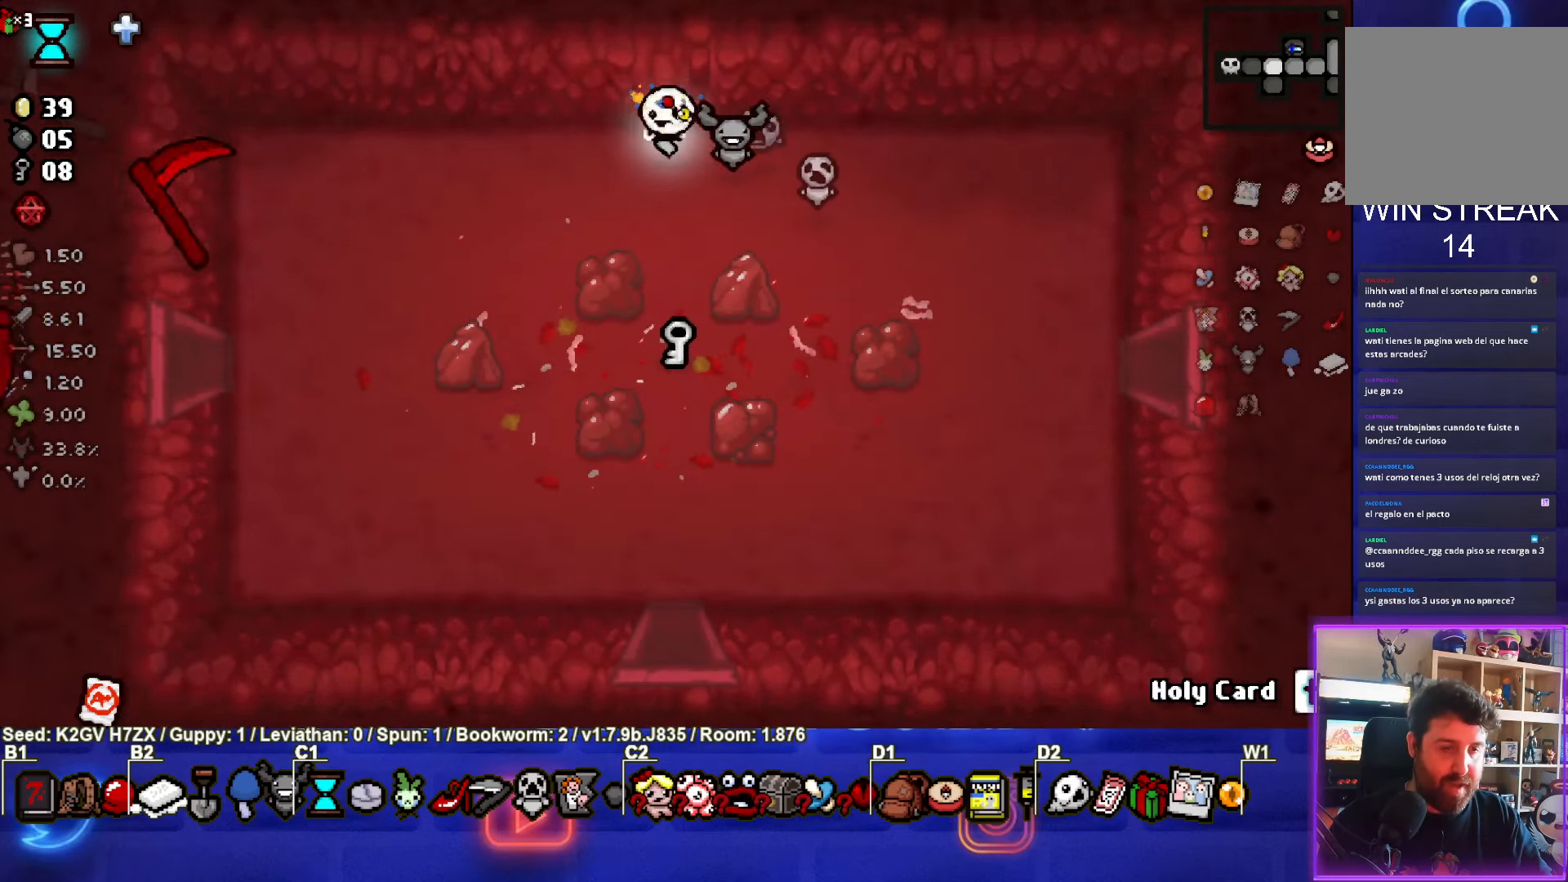
{"buttons": [], "left_stick": "down", "events": [[17, "L1", "up"]]}
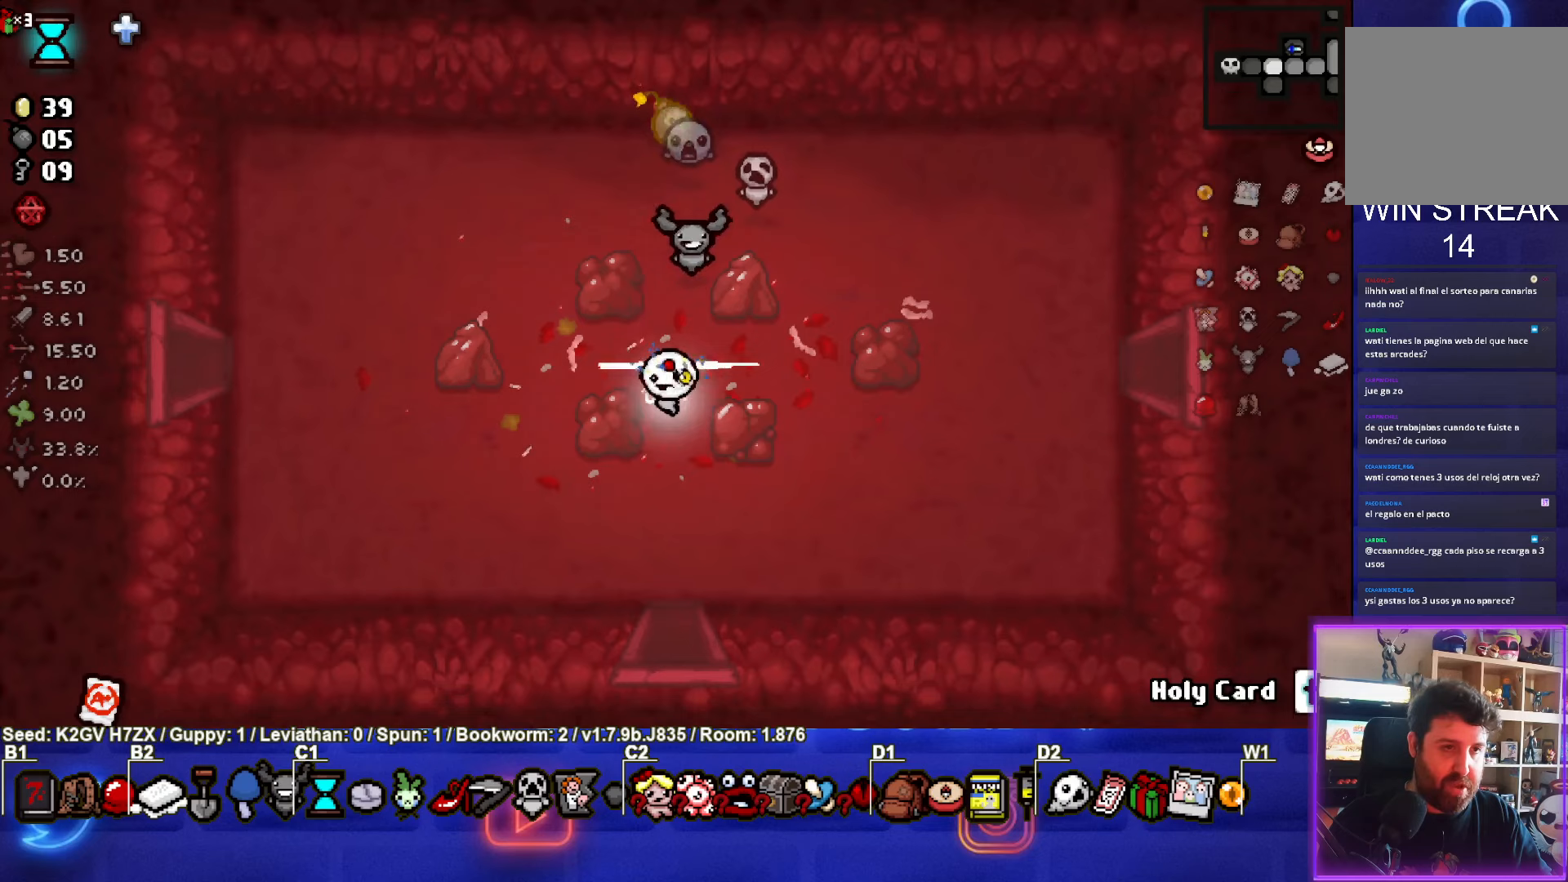
{"buttons": [], "left_stick": "center", "events": [[83, "left_stick", "center"], [250, "left_stick", "left"], [367, "left_stick", "center"]]}
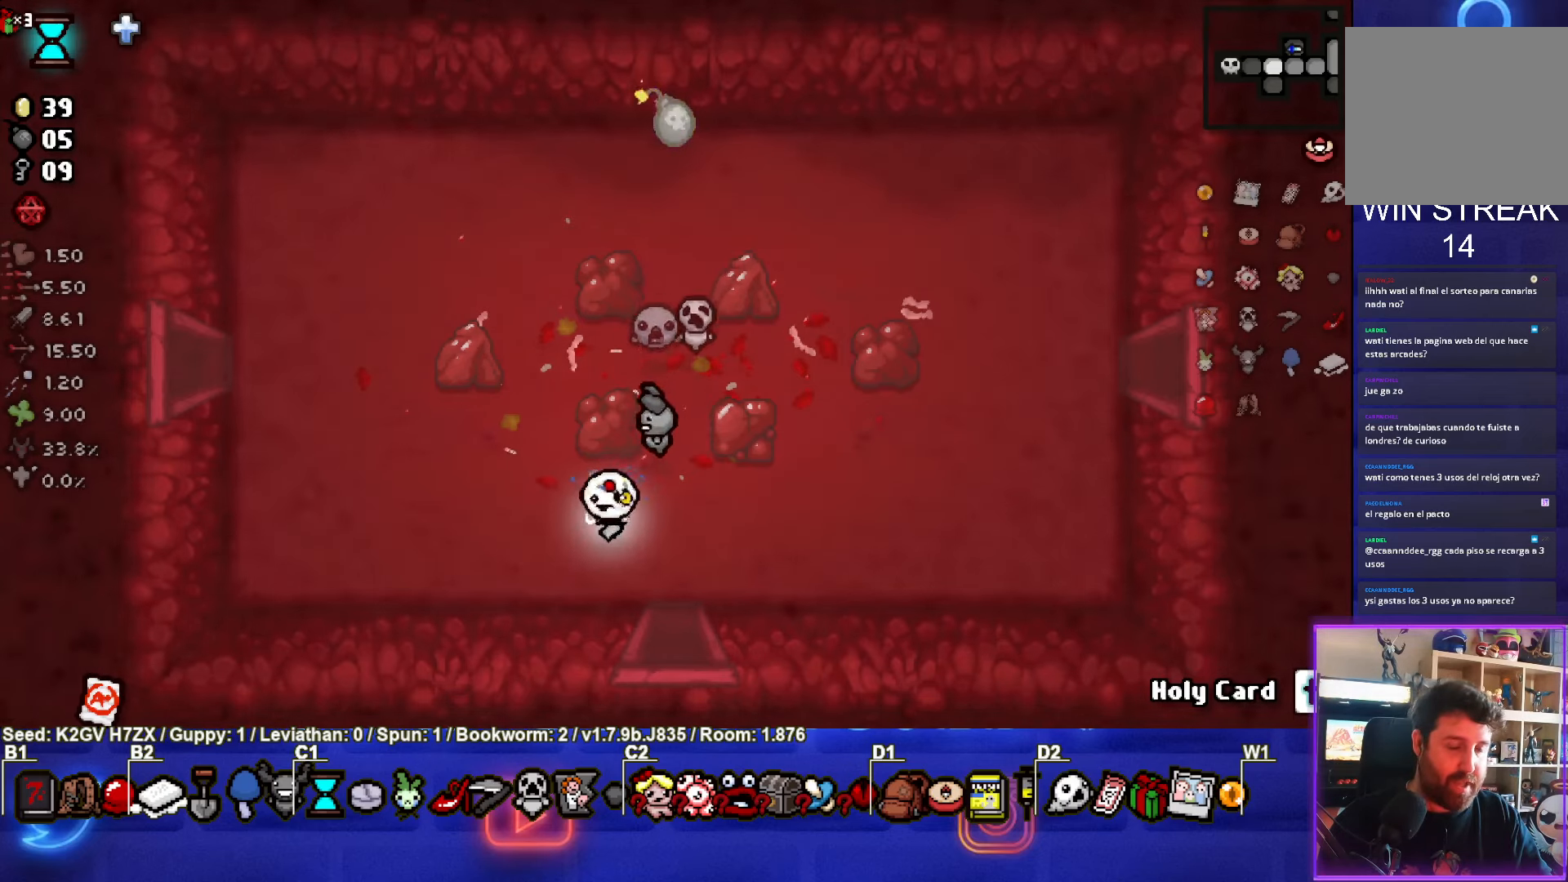
{"buttons": [], "left_stick": "up-right", "events": [[500, "left_stick", "up-right"]]}
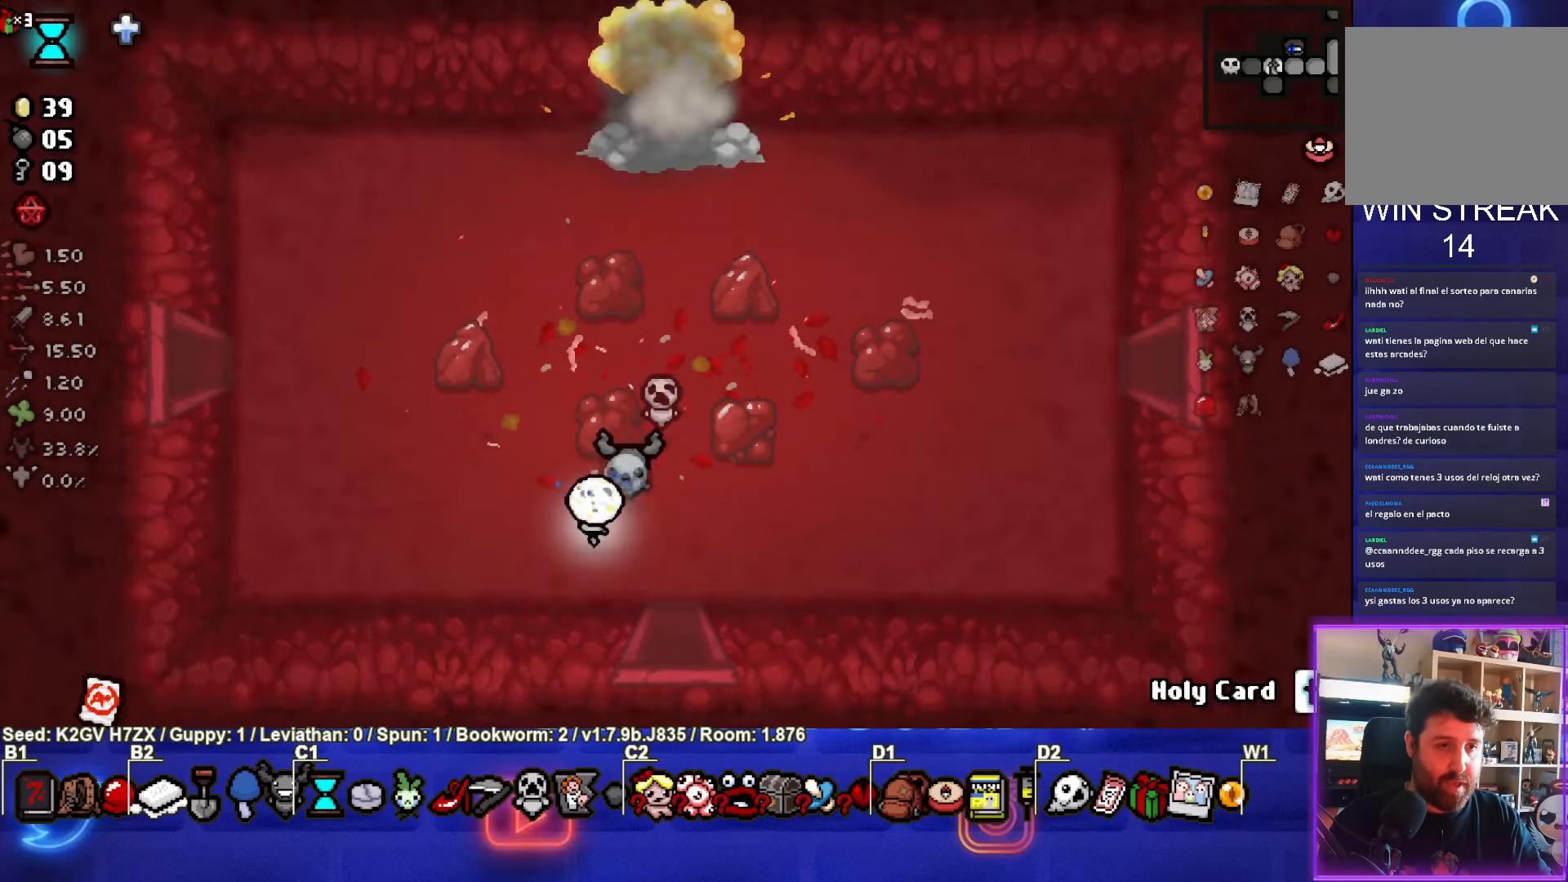
{"buttons": [], "left_stick": "up", "events": [[283, "left_stick", "up"]]}
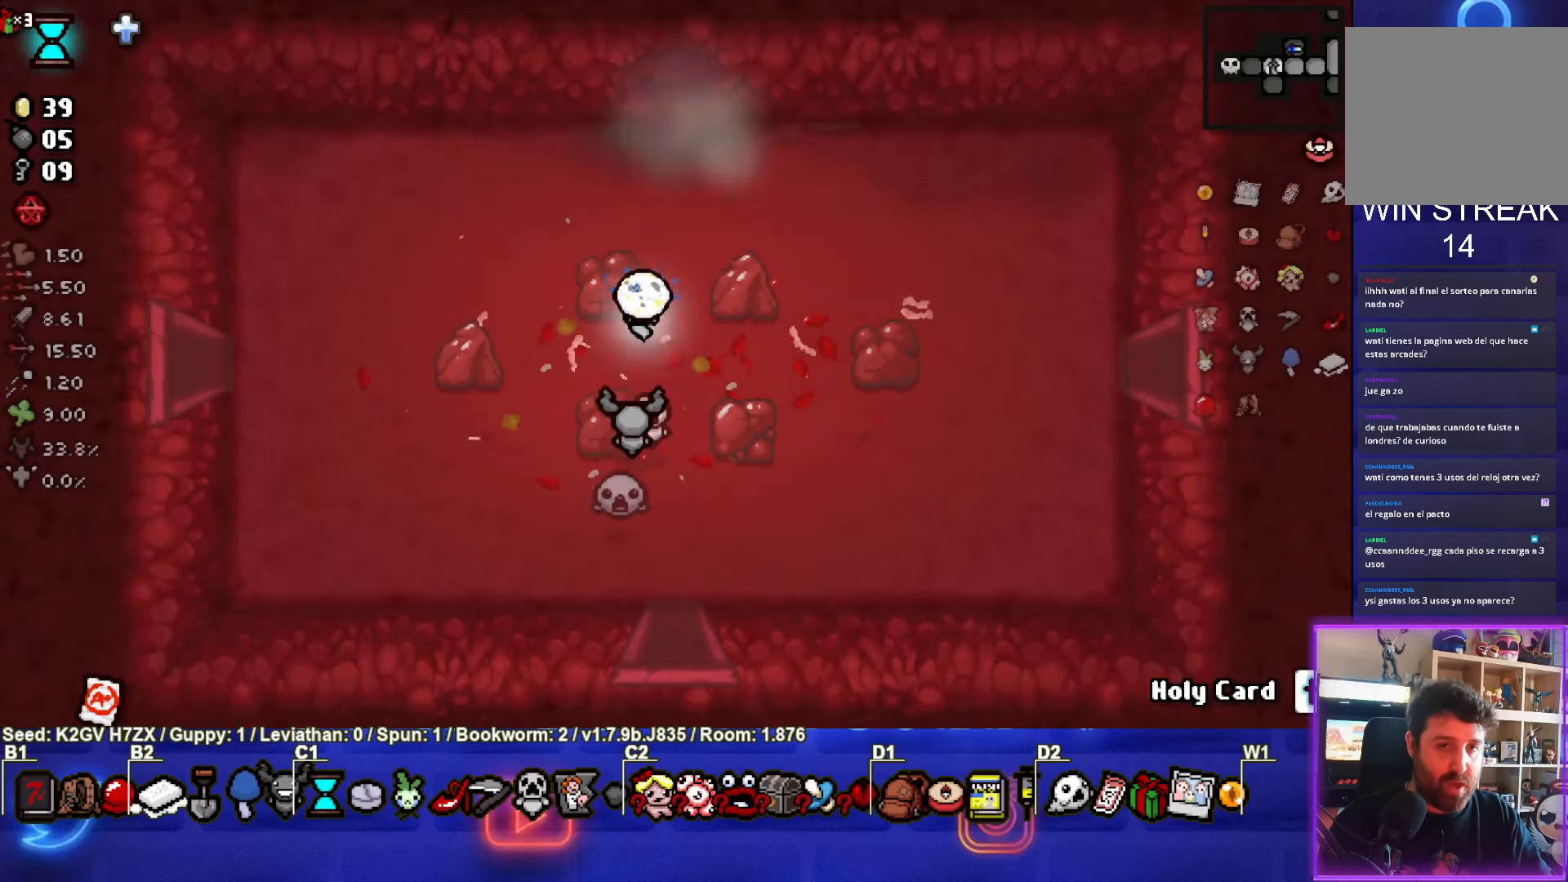
{"buttons": [], "left_stick": "up", "events": []}
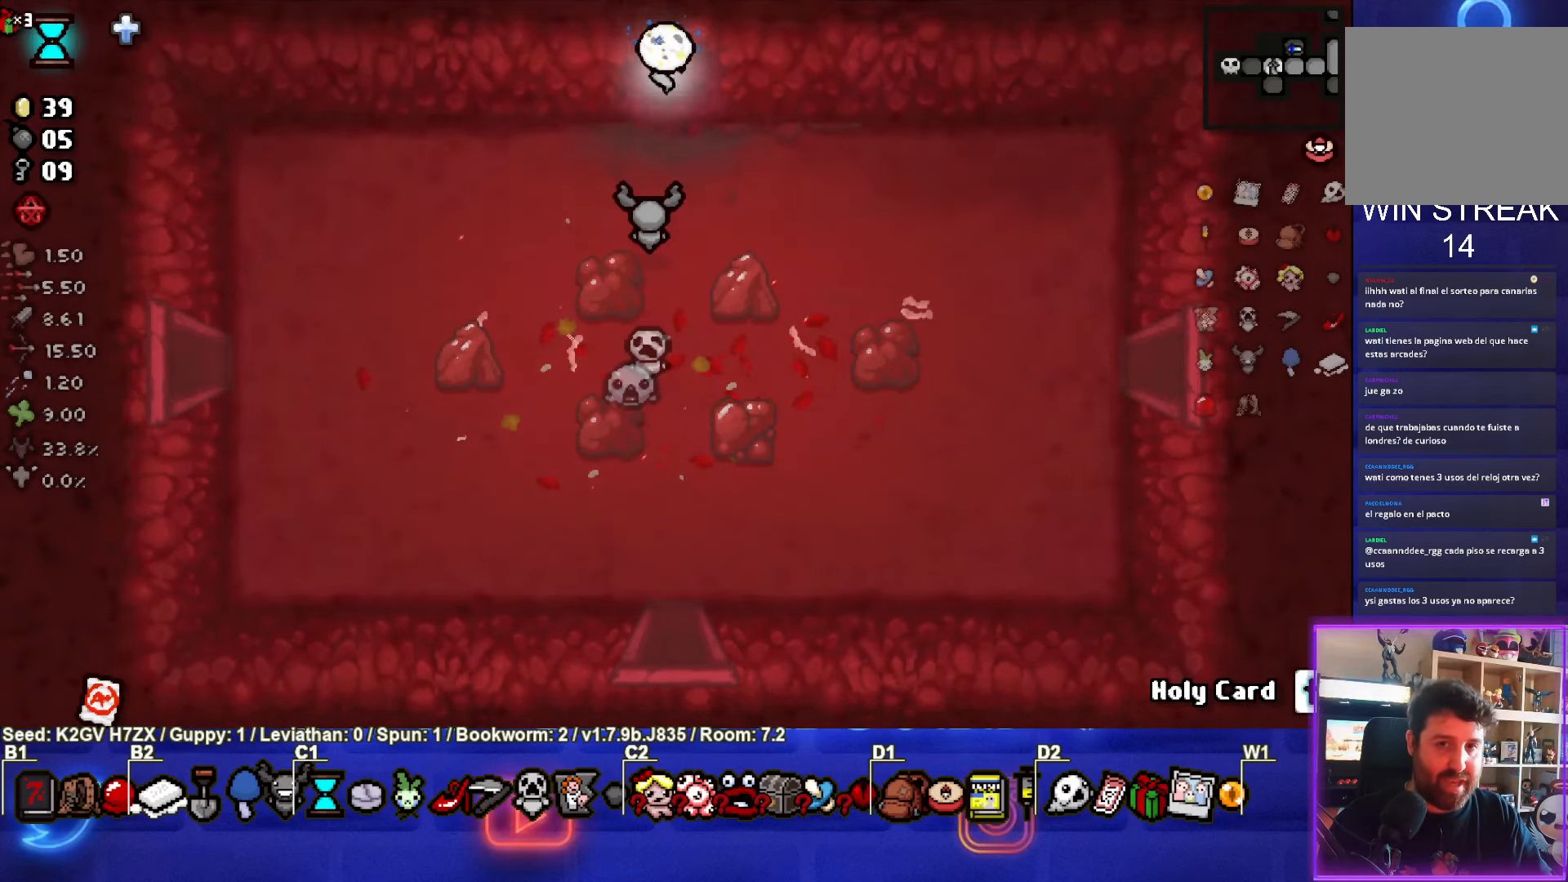
{"buttons": [], "left_stick": "center", "events": [[67, "left_stick", "center"]]}
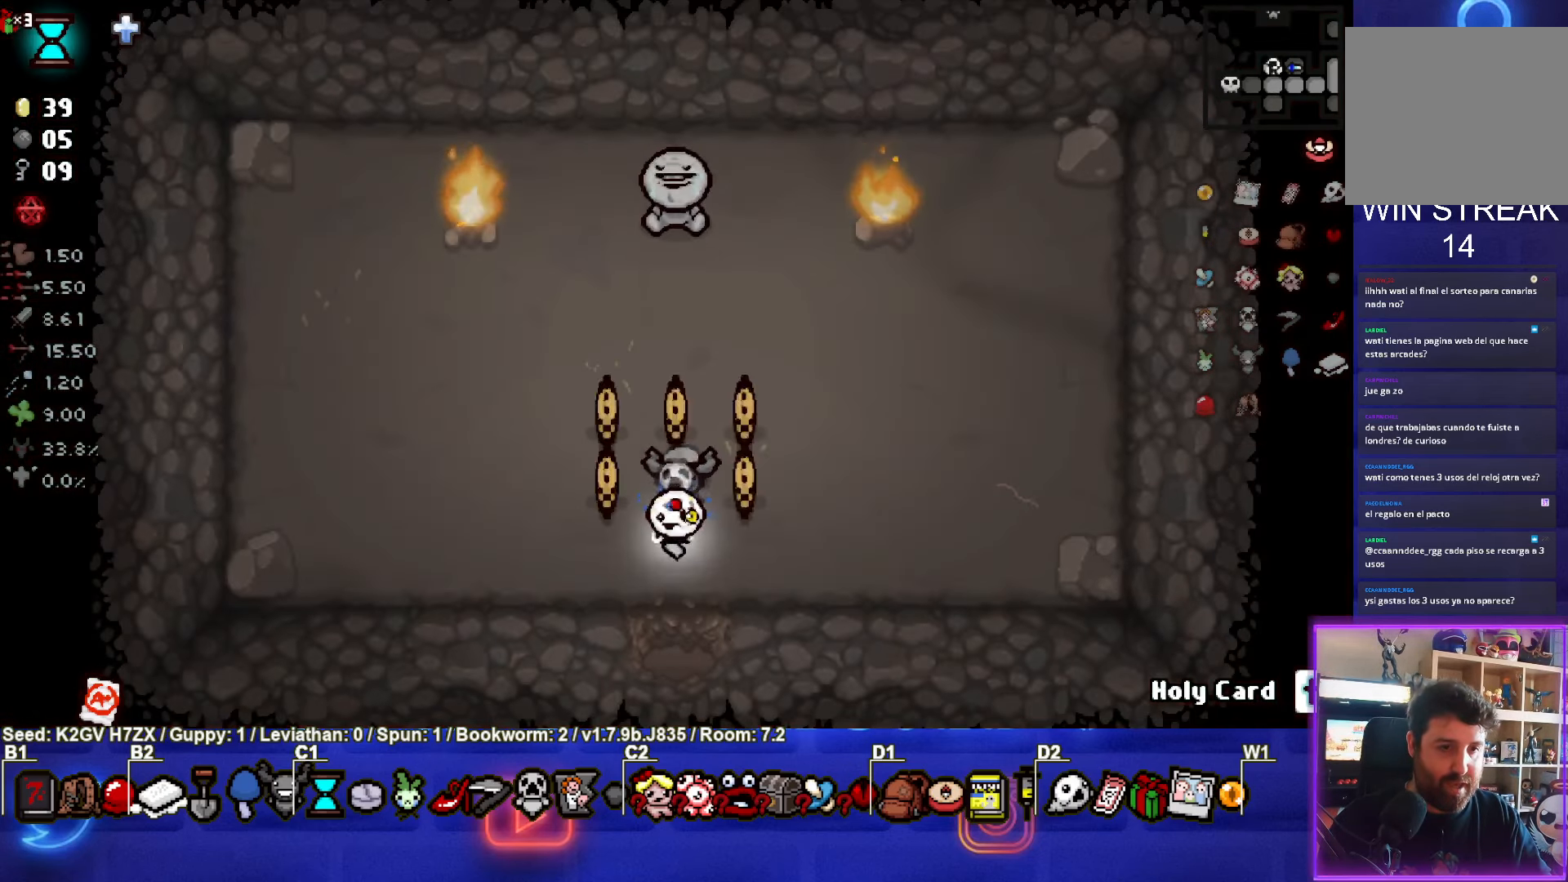
{"buttons": [], "left_stick": "up", "events": [[217, "left_stick", "left"], [350, "left_stick", "up"]]}
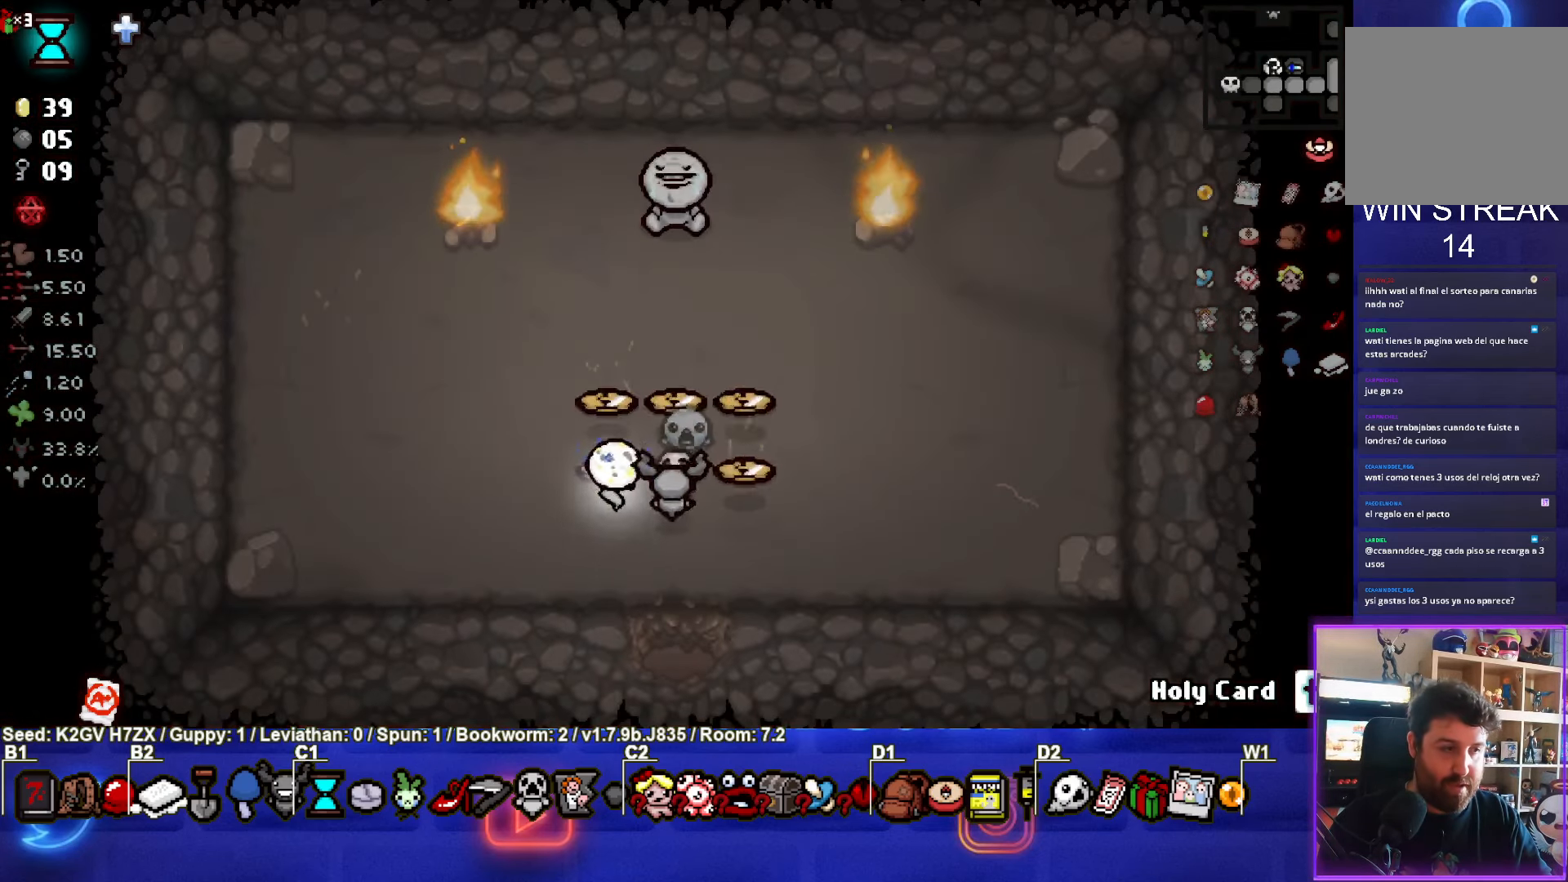
{"buttons": [], "left_stick": "up-left", "events": [[67, "left_stick", "right"], [350, "left_stick", "down"], [433, "left_stick", "center"], [500, "left_stick", "up-left"]]}
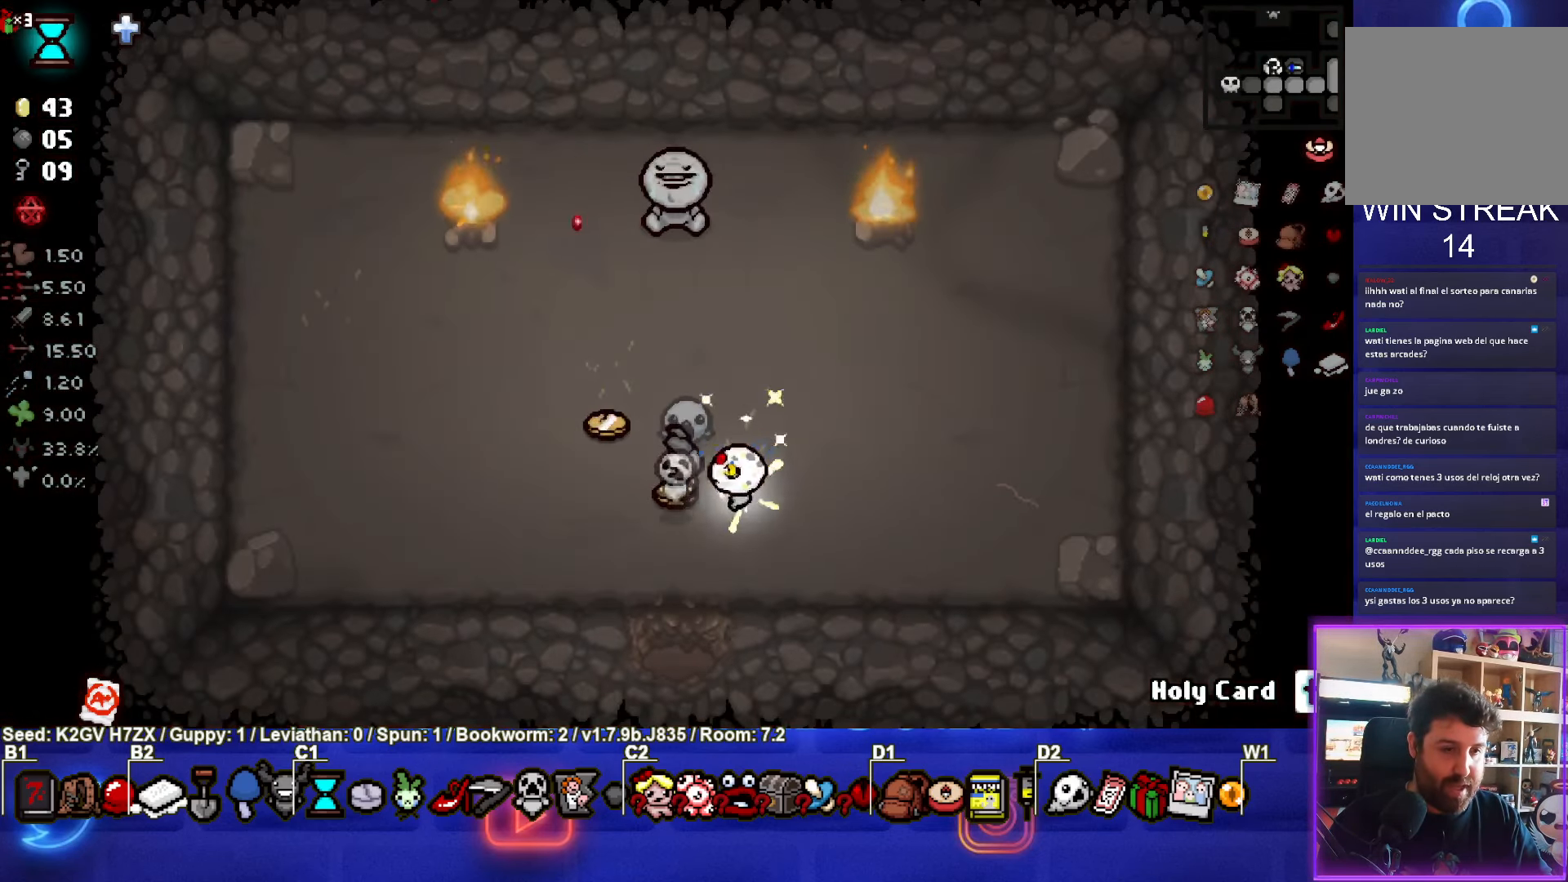
{"buttons": [], "left_stick": "up", "events": [[417, "left_stick", "up"]]}
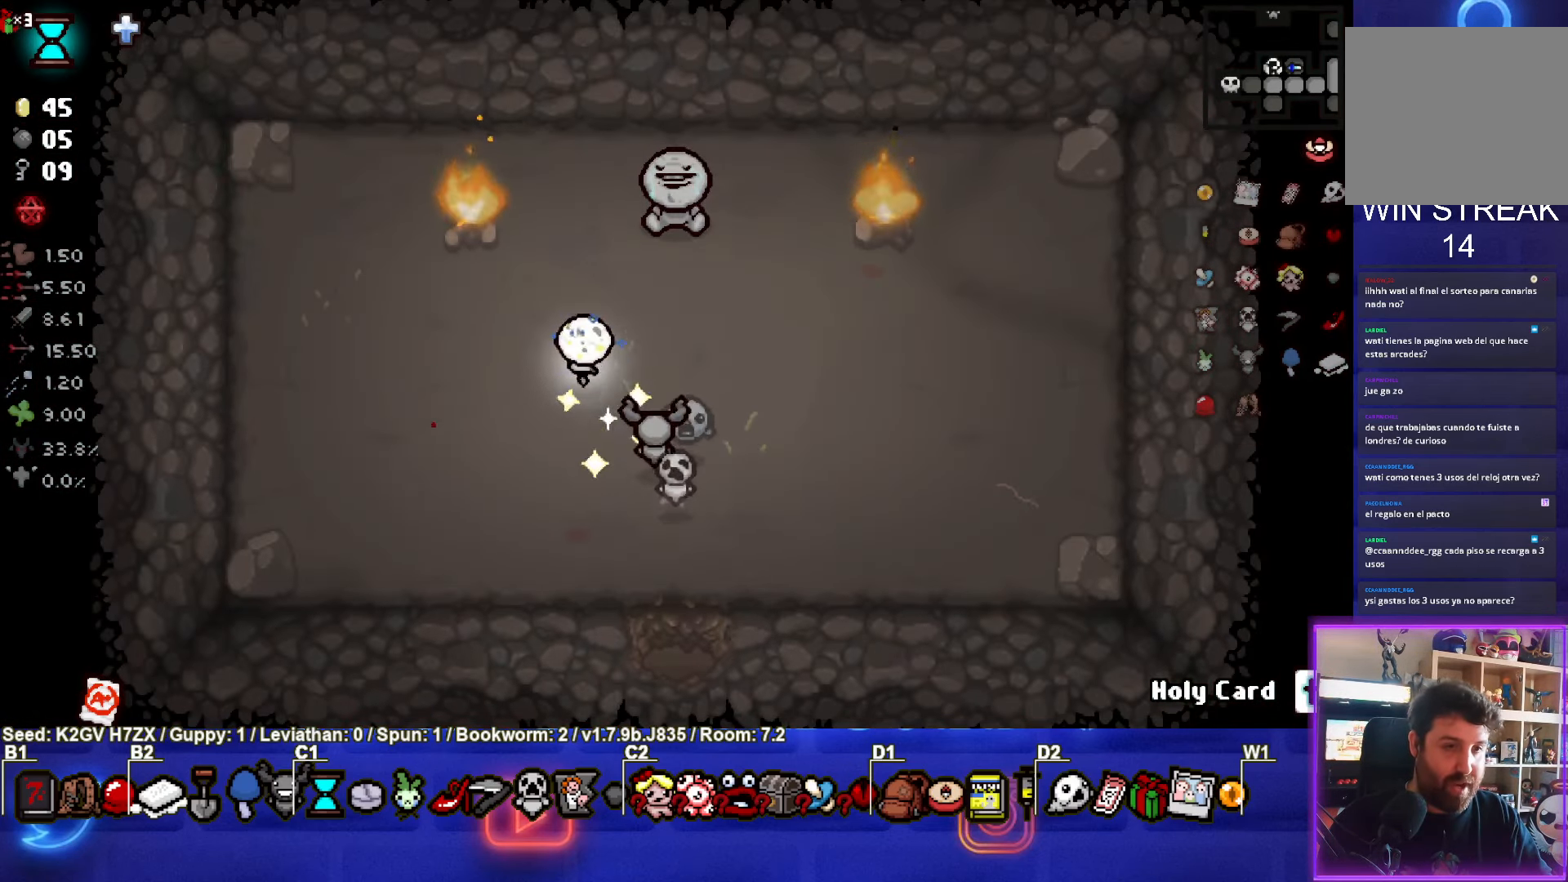
{"buttons": ["L1"], "left_stick": "down", "events": [[417, "L1", "down"], [433, "left_stick", "down"]]}
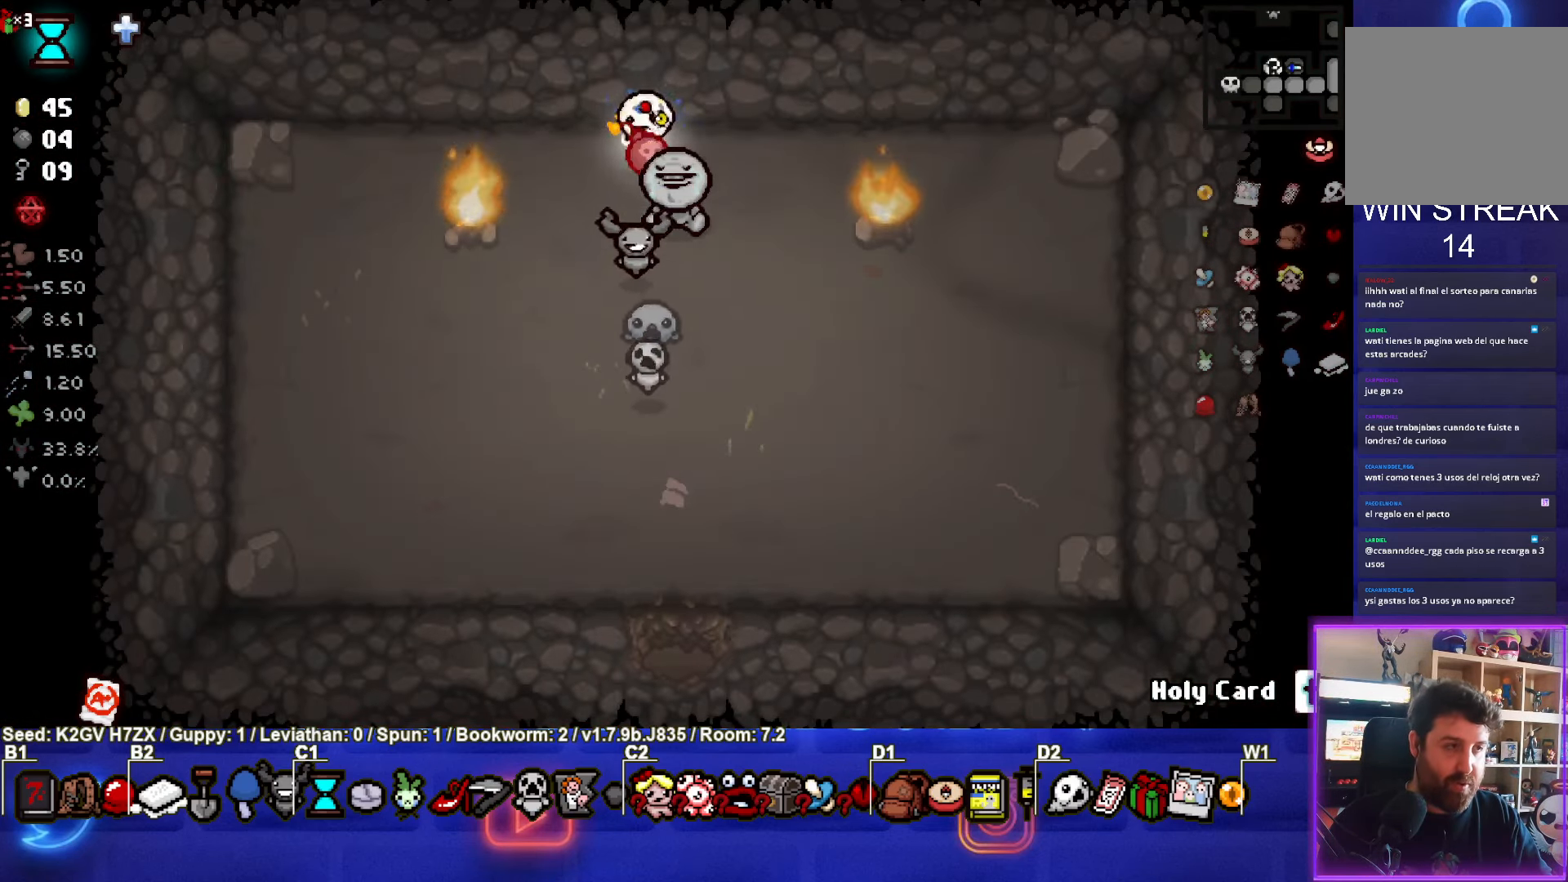
{"buttons": [], "left_stick": "center", "events": [[33, "L1", "up"], [450, "left_stick", "center"]]}
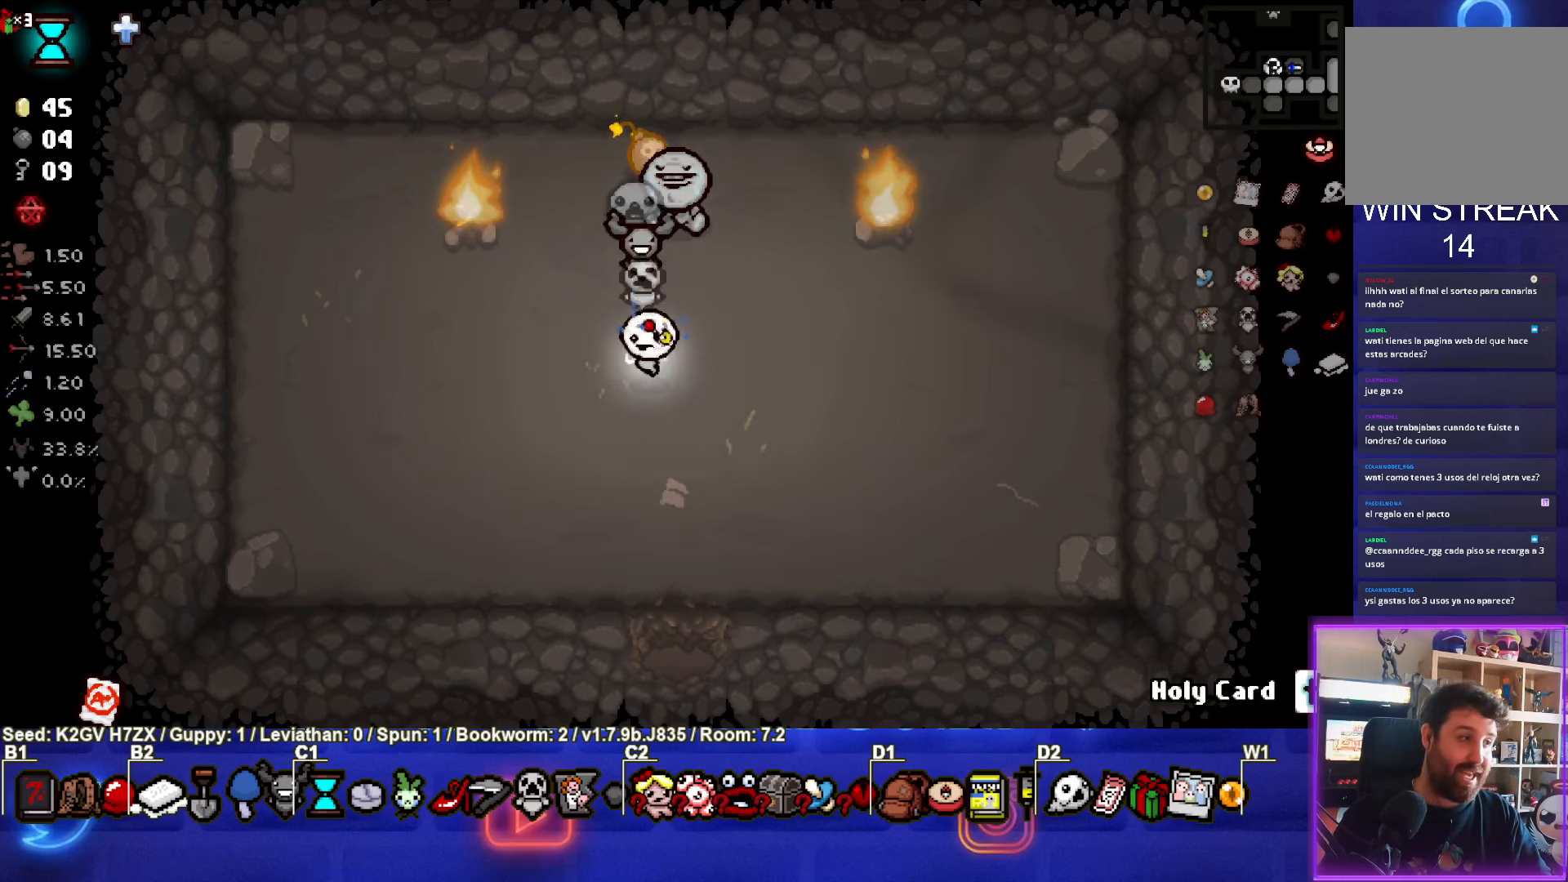
{"buttons": [], "left_stick": "center", "events": [[250, "left_stick", "down"], [417, "left_stick", "center"]]}
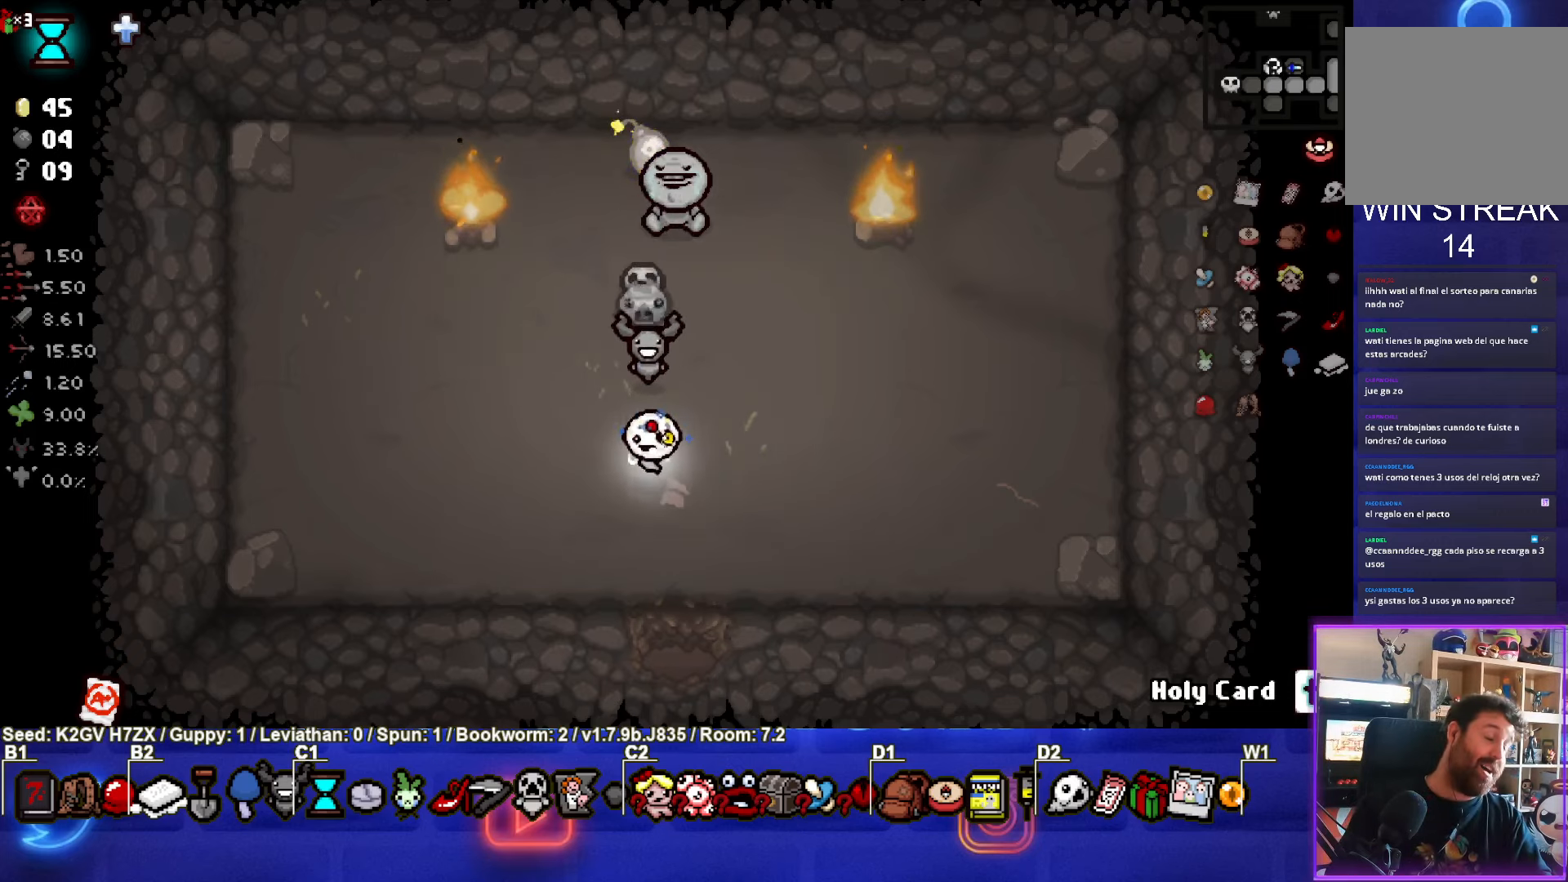
{"buttons": [], "left_stick": "center", "events": []}
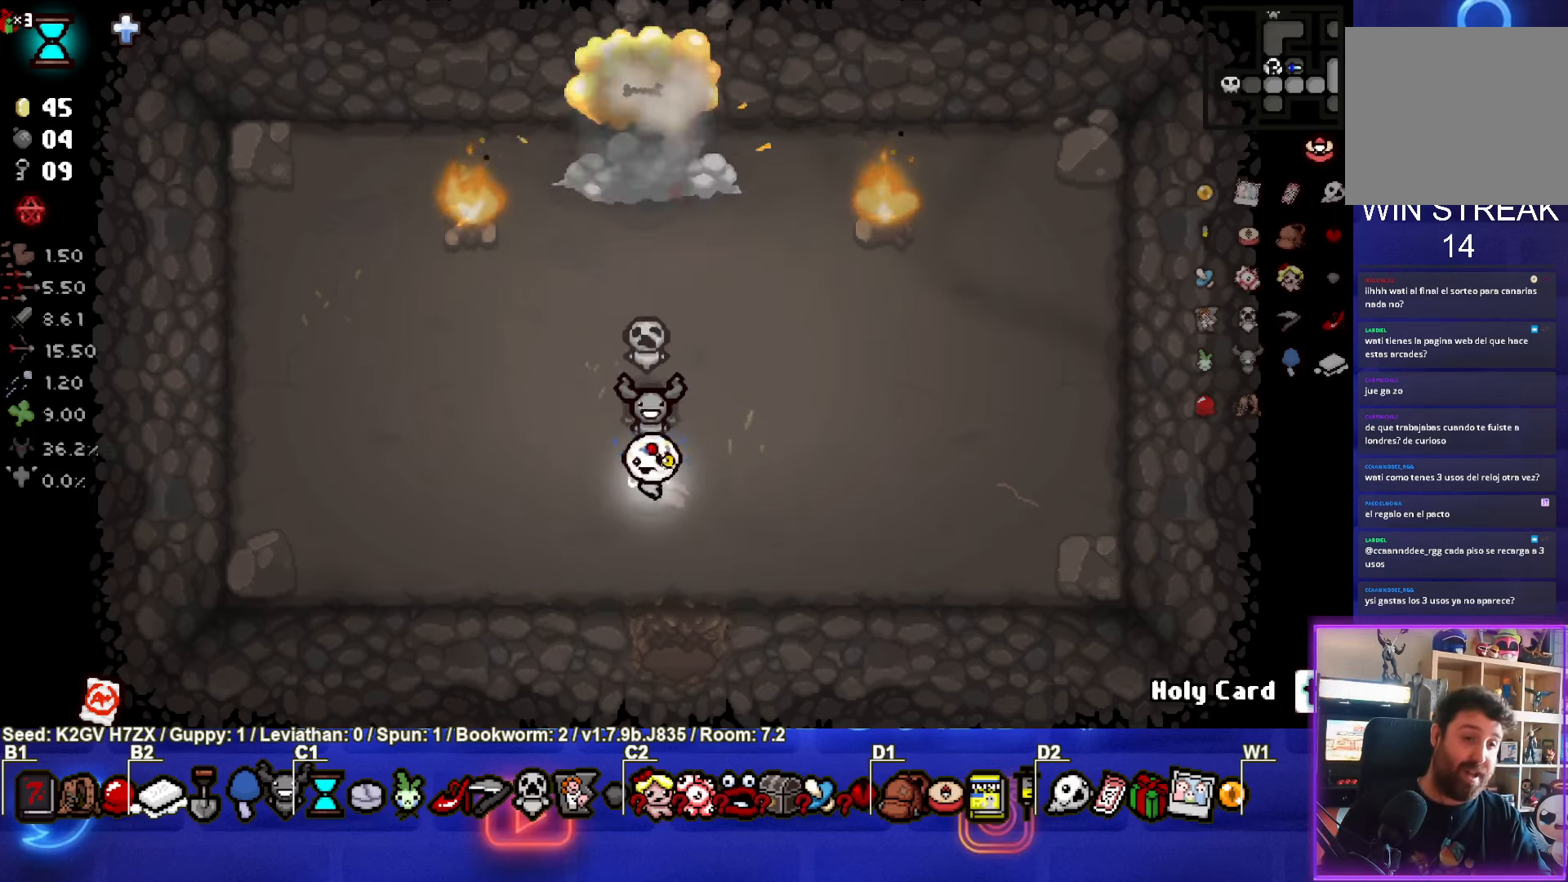
{"buttons": [], "left_stick": "down", "events": [[200, "left_stick", "down"]]}
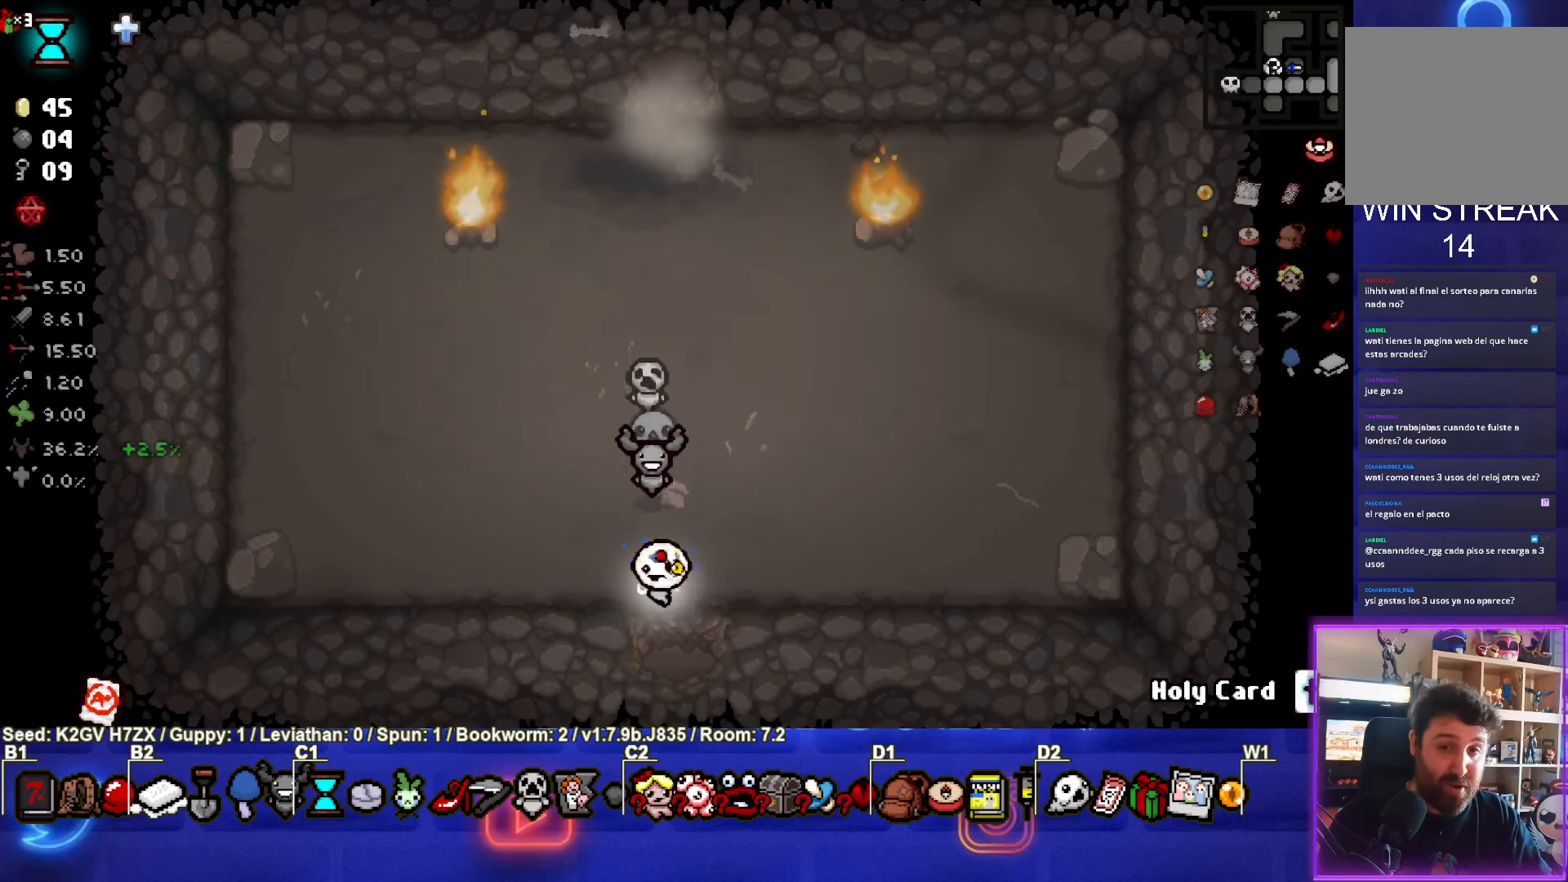
{"buttons": [], "left_stick": "up", "events": [[250, "left_stick", "center"], [417, "left_stick", "up"]]}
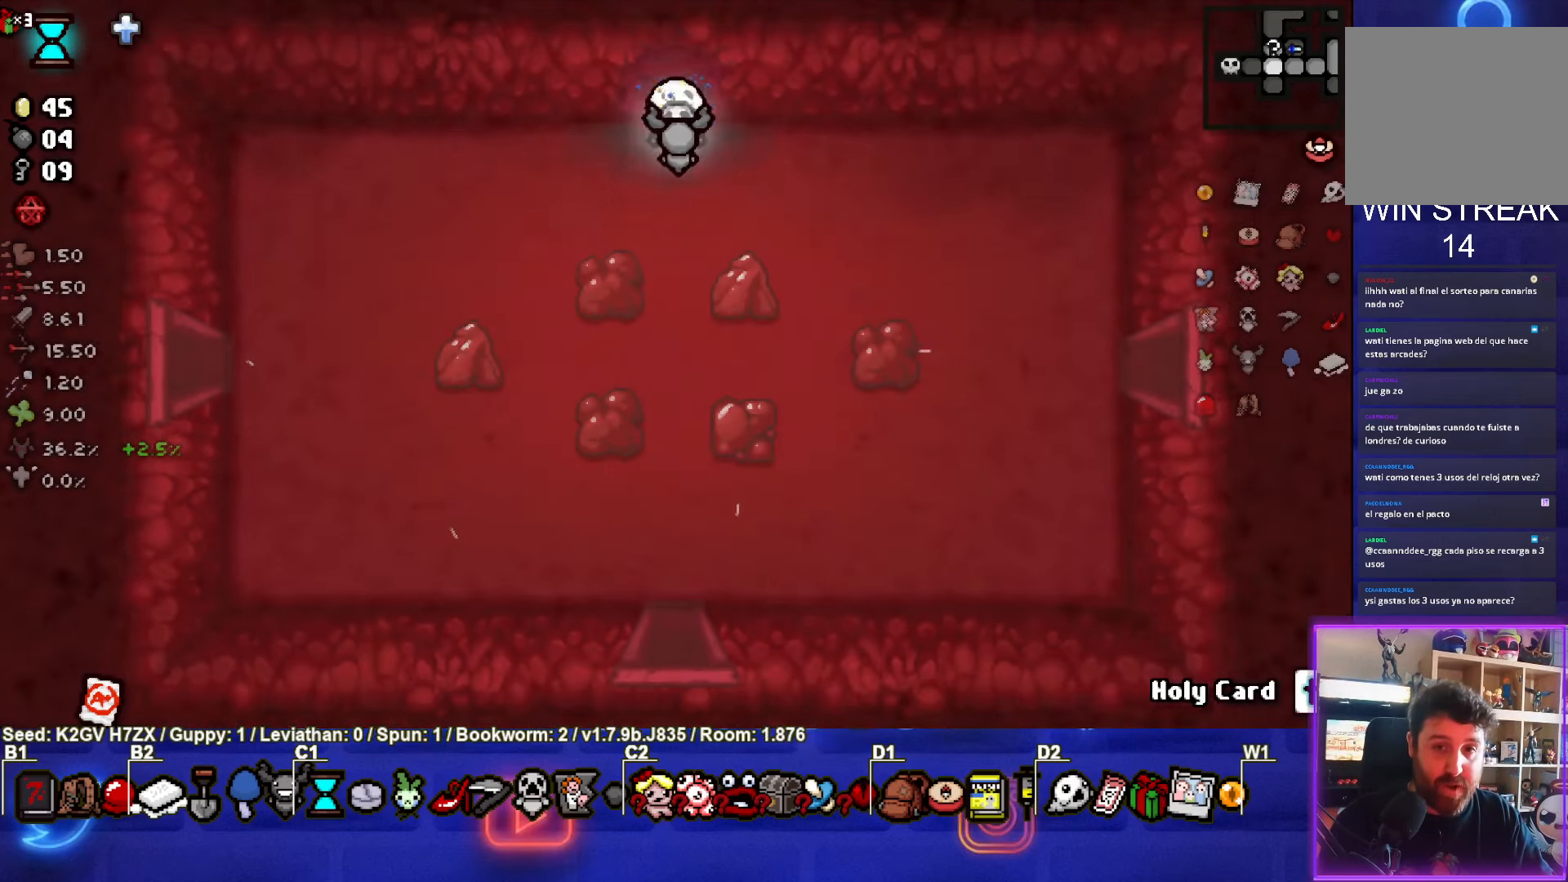
{"buttons": [], "left_stick": "center", "events": [[350, "left_stick", "center"]]}
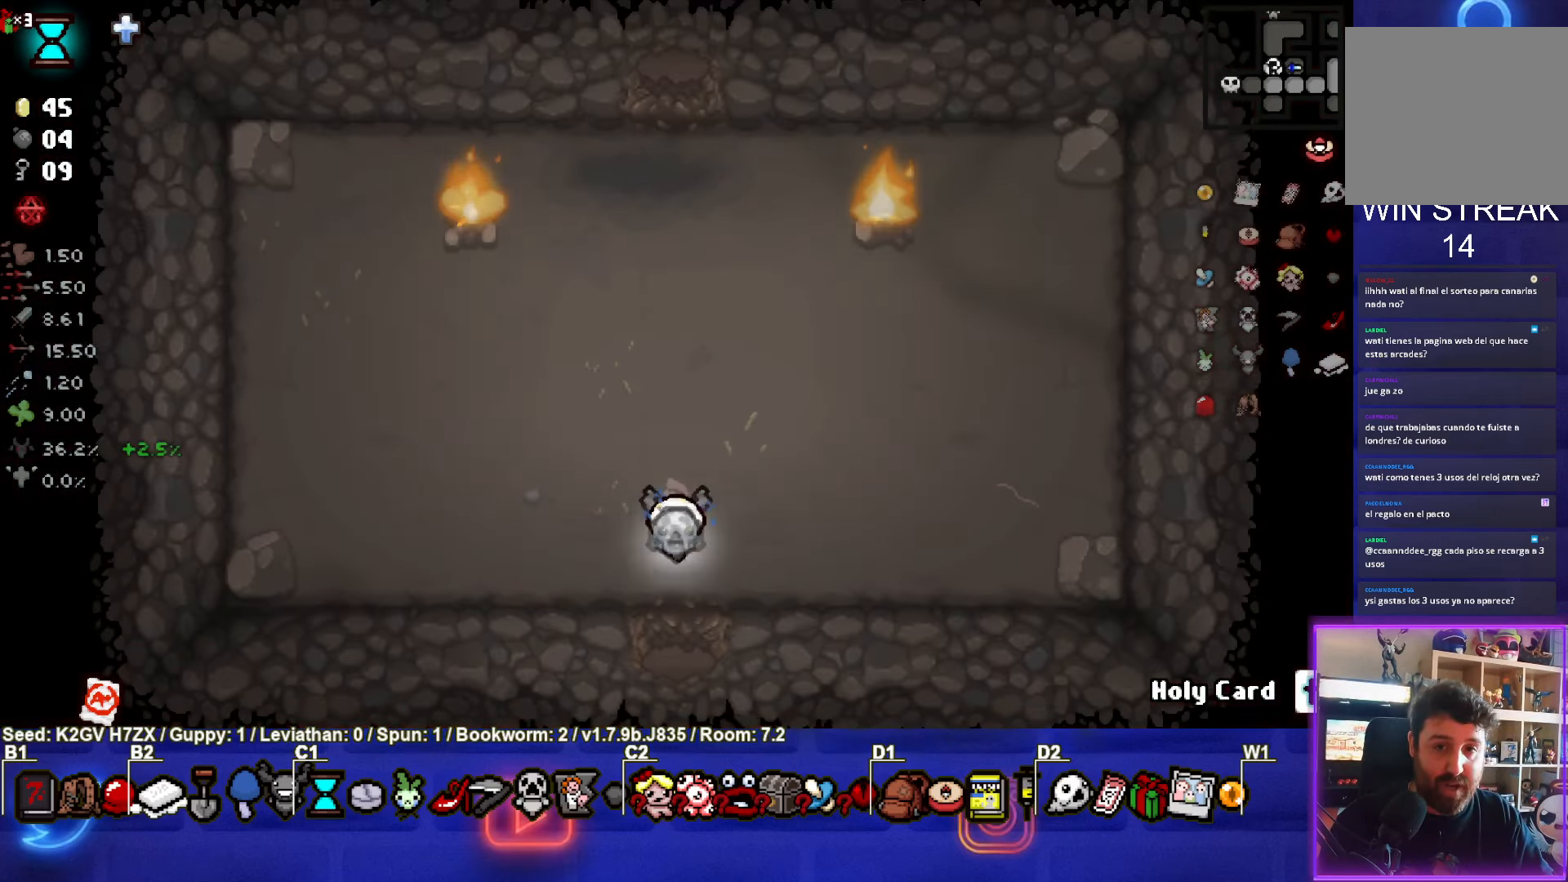
{"buttons": ["SELECT"], "left_stick": "center", "events": [[100, "SELECT", "down"]]}
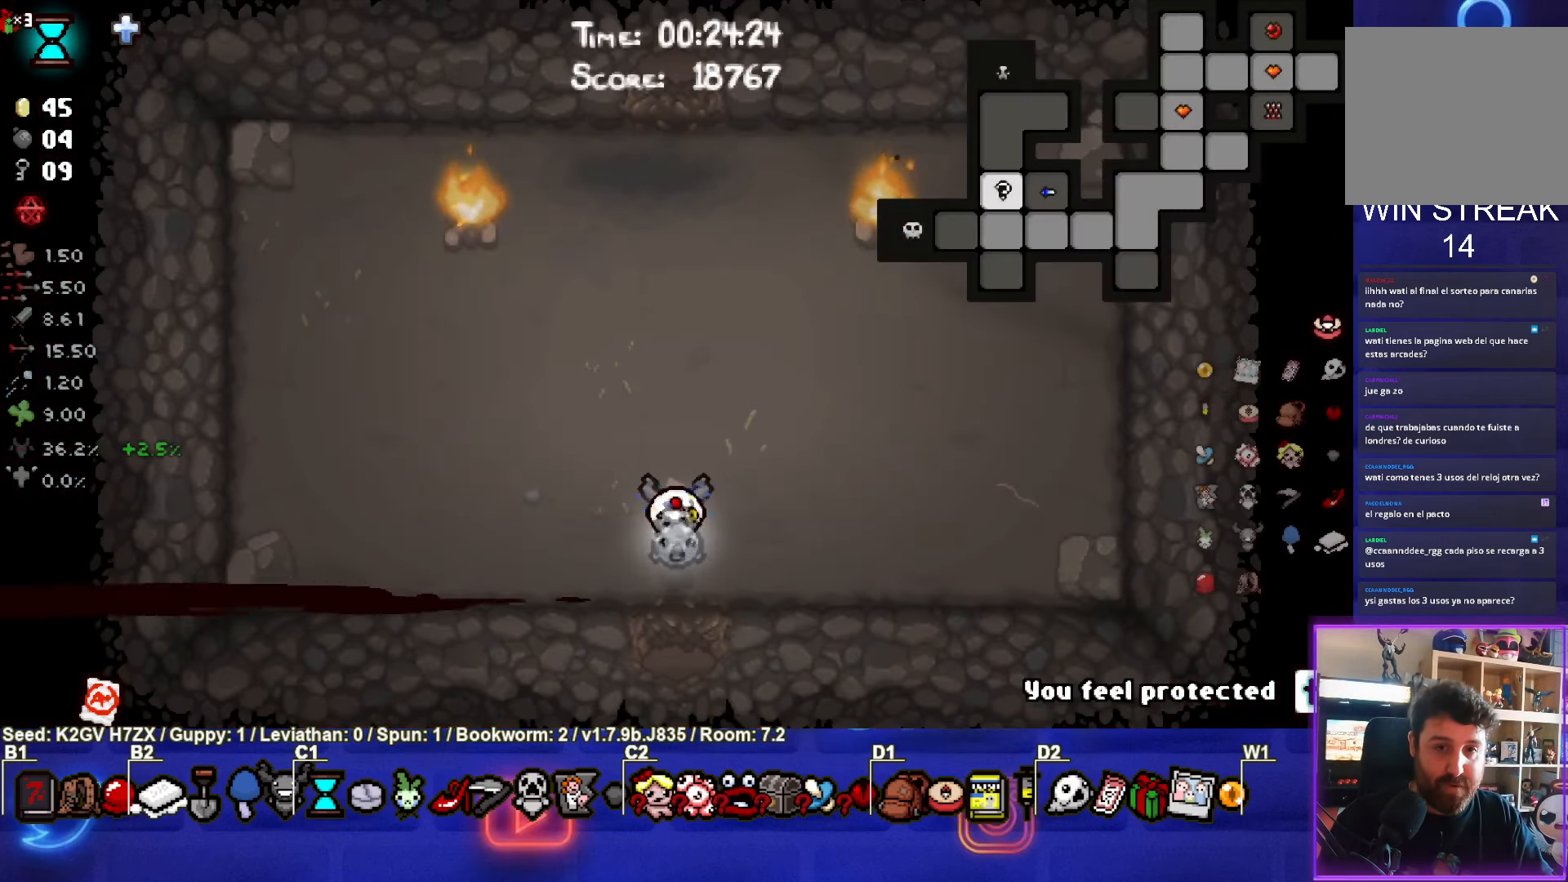
{"buttons": [], "left_stick": "down", "events": [[150, "SELECT", "up"], [450, "left_stick", "down"]]}
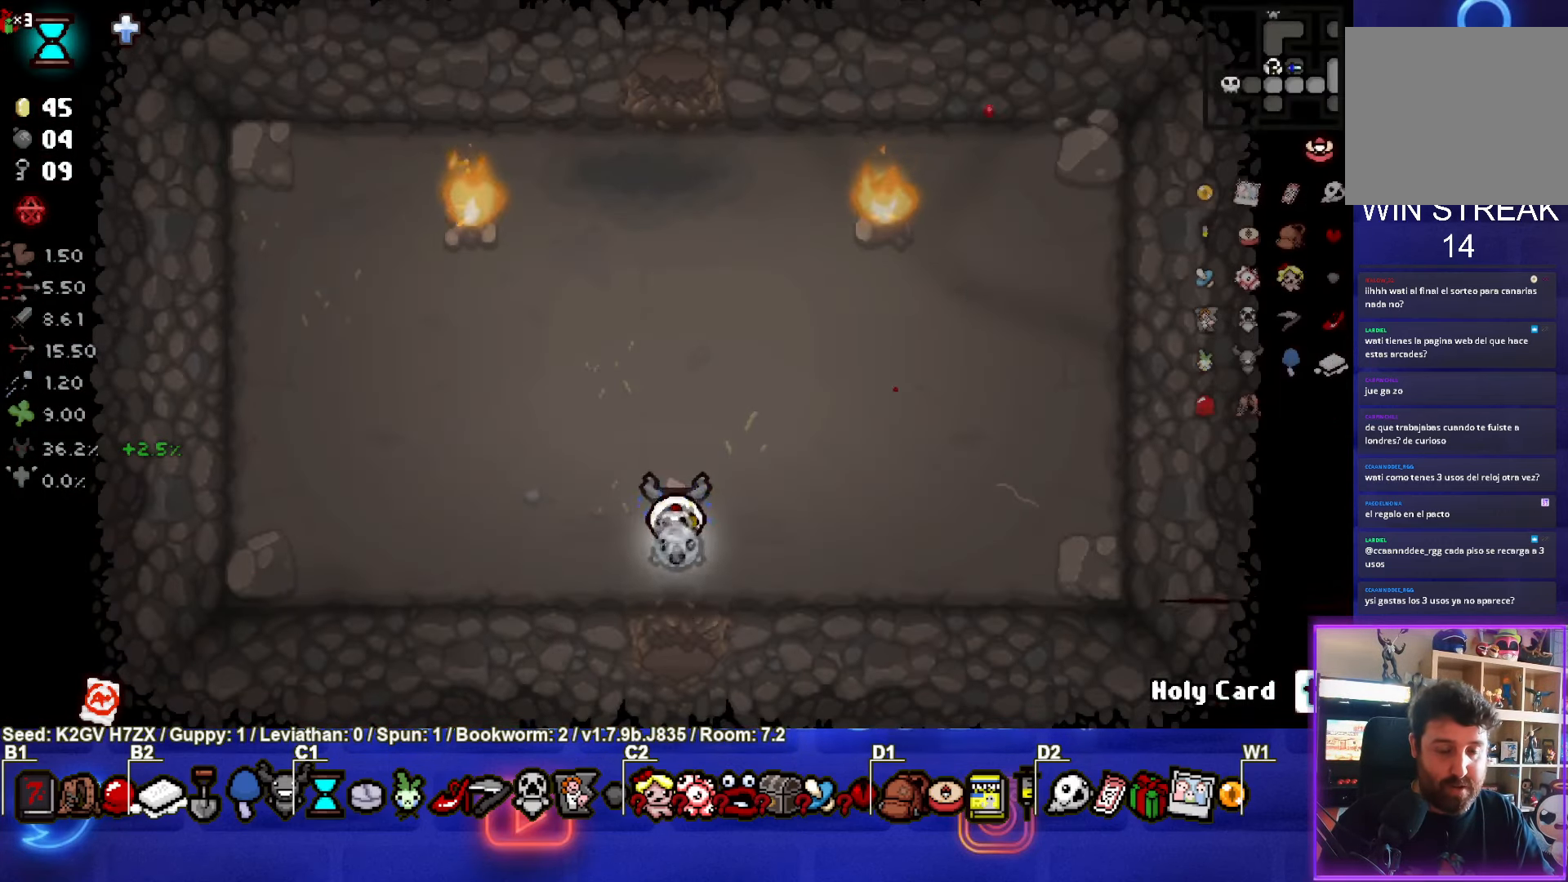
{"buttons": [], "left_stick": "down-left", "events": [[333, "left_stick", "down-left"]]}
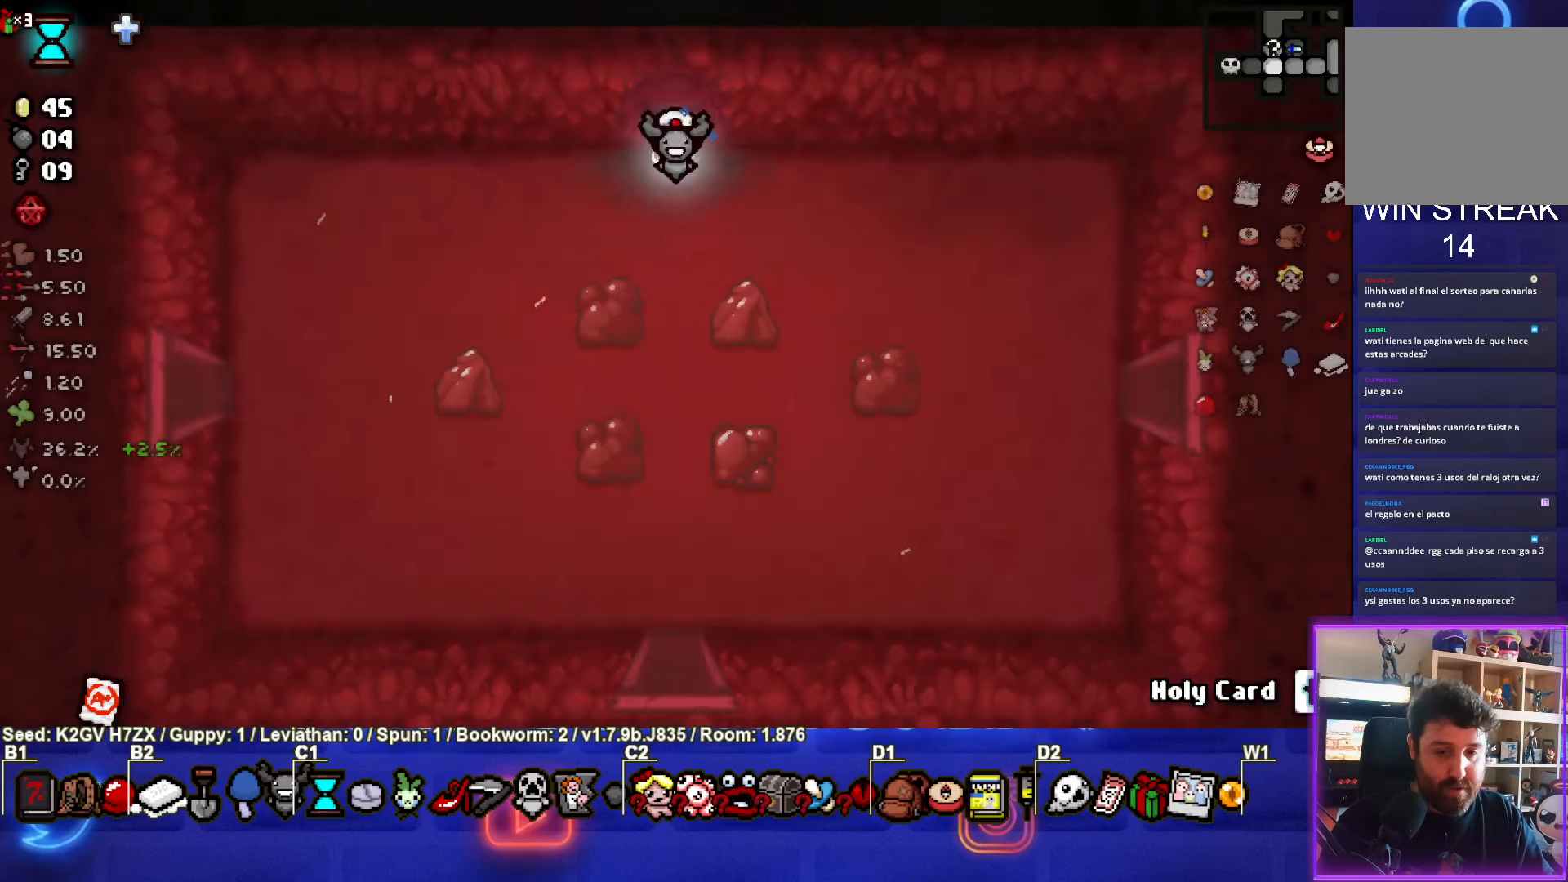
{"buttons": [], "left_stick": "down-left", "events": []}
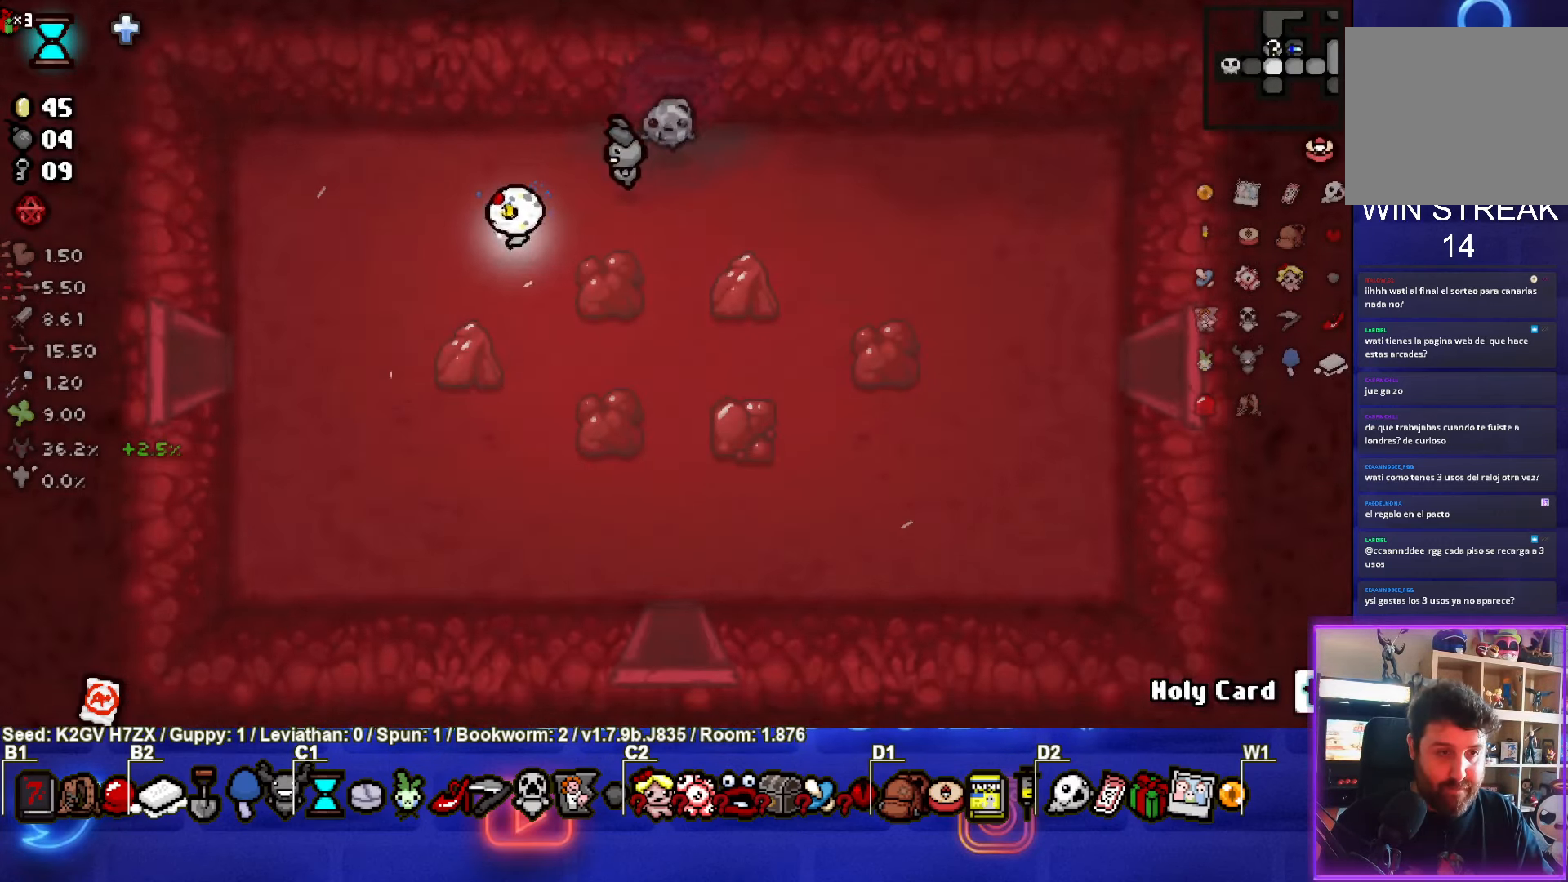
{"buttons": [], "left_stick": "left", "events": [[333, "left_stick", "left"]]}
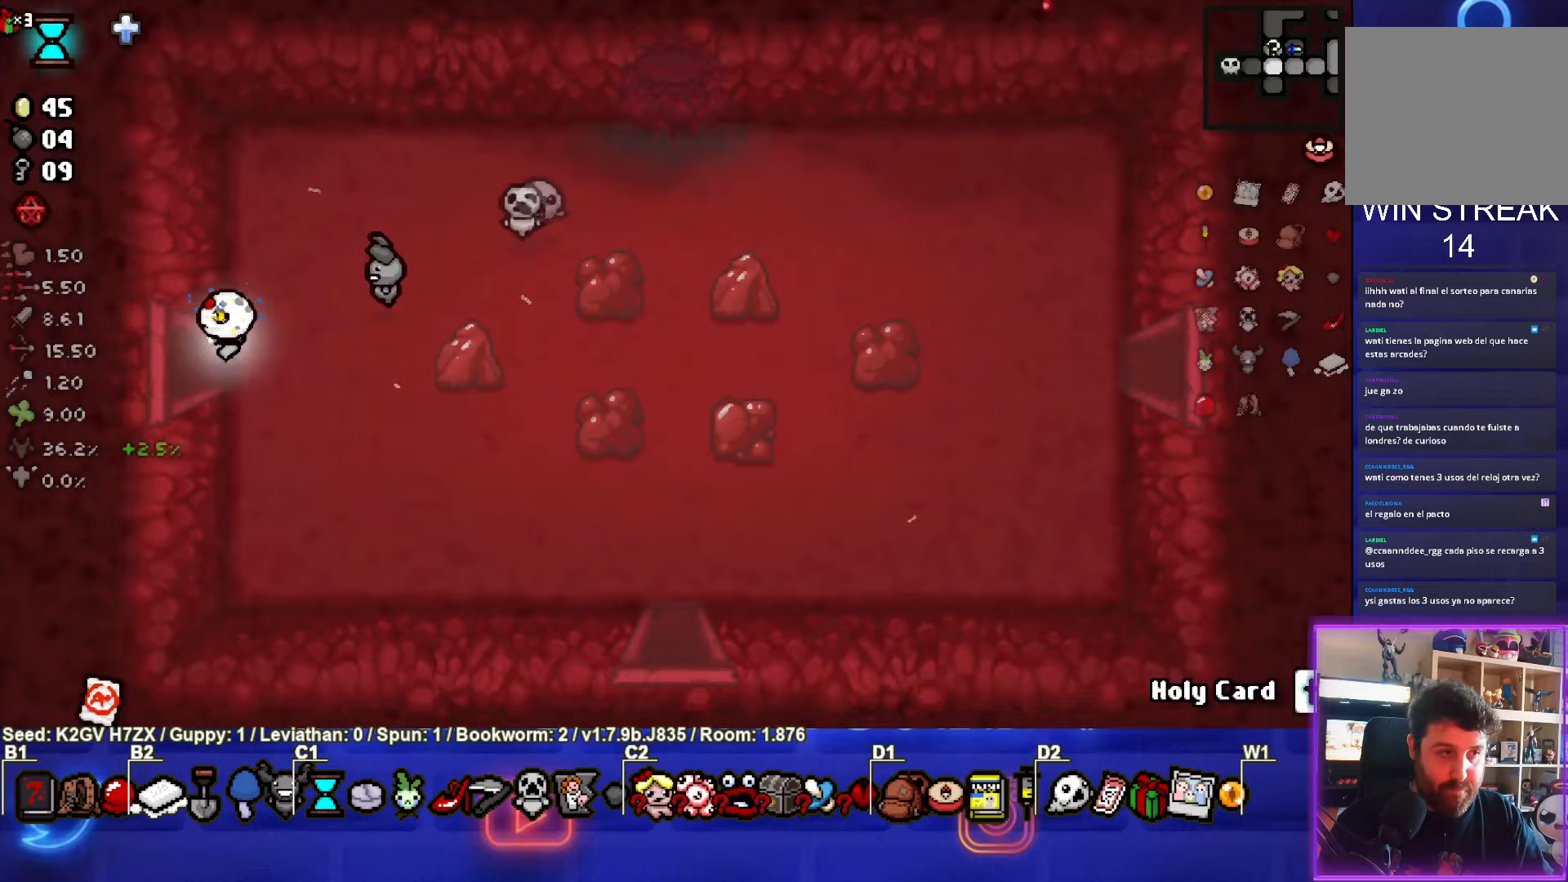
{"buttons": ["SQUARE"], "left_stick": "center", "events": [[217, "SQUARE", "down"], [250, "left_stick", "center"]]}
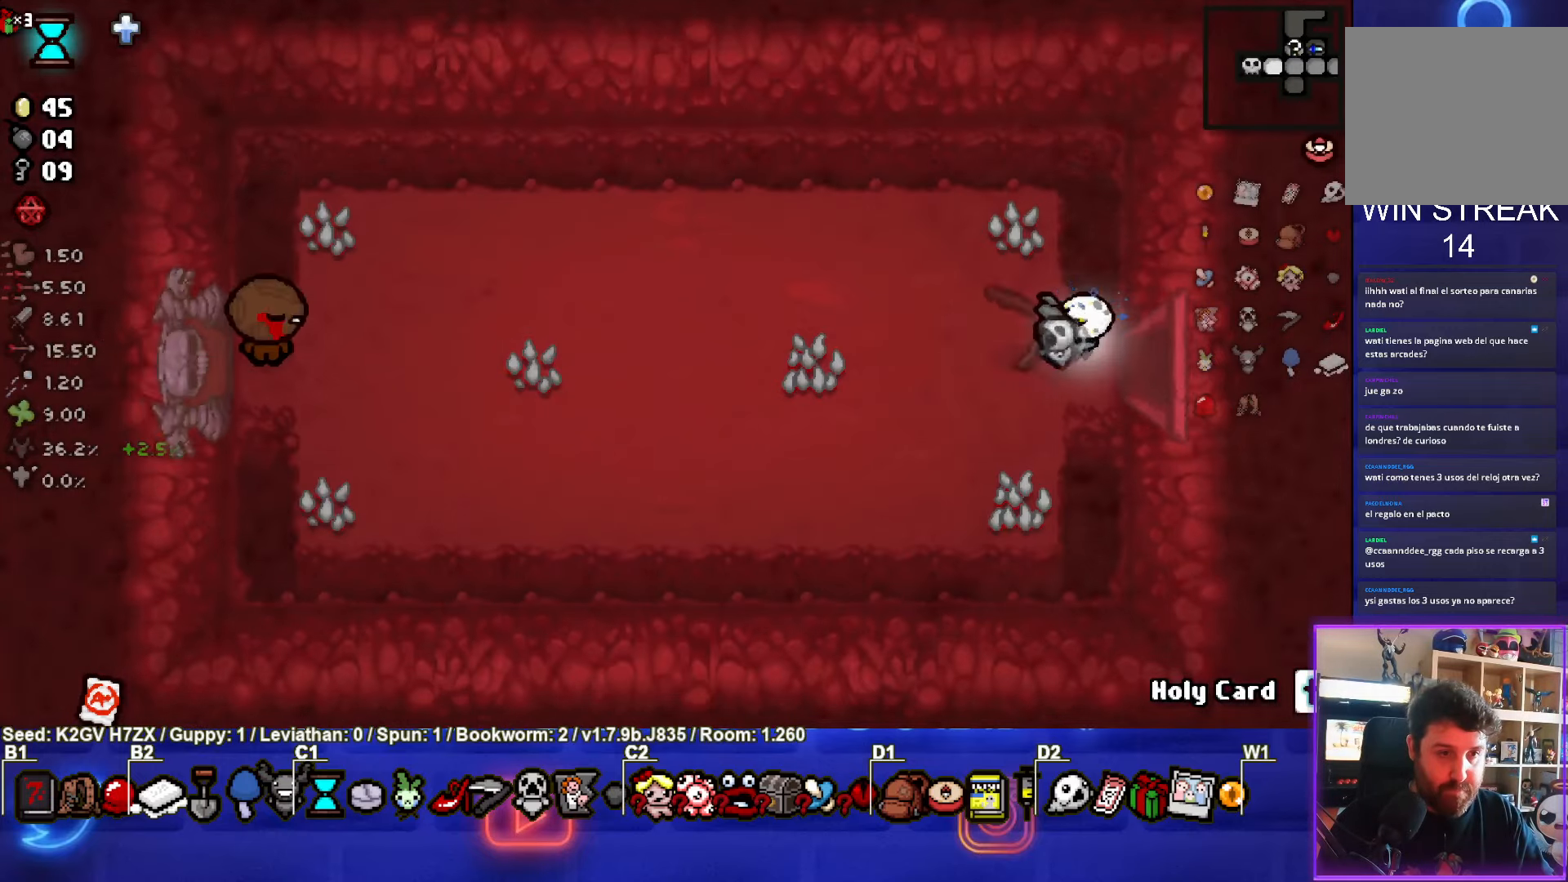
{"buttons": ["SQUARE"], "left_stick": "center", "events": [[267, "left_stick", "left"], [417, "left_stick", "center"]]}
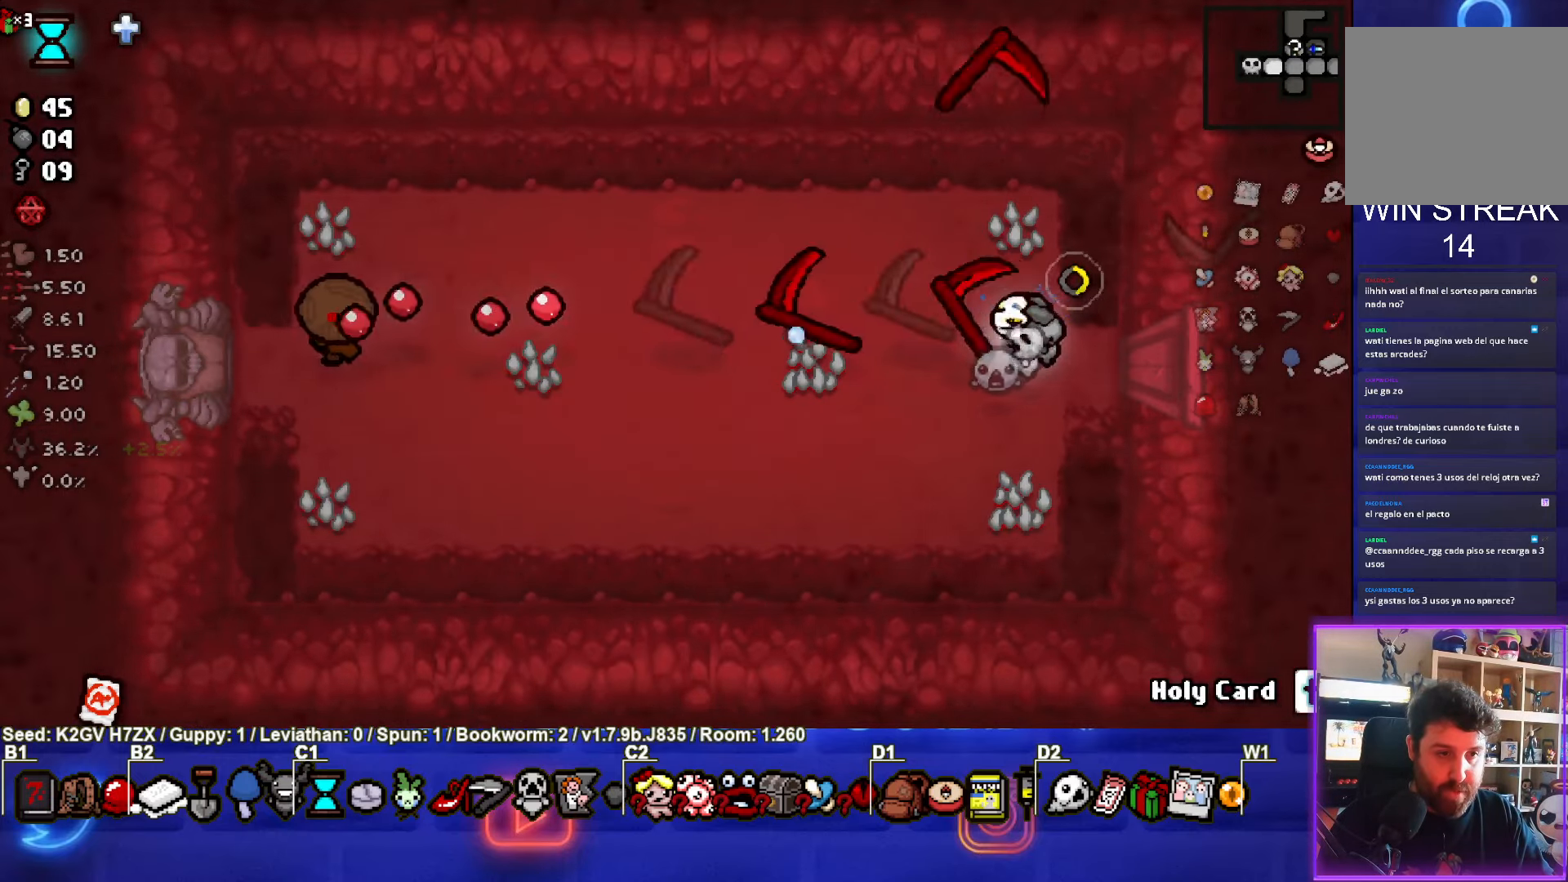
{"buttons": ["SQUARE"], "left_stick": "up", "events": [[233, "left_stick", "up-right"], [483, "left_stick", "up"]]}
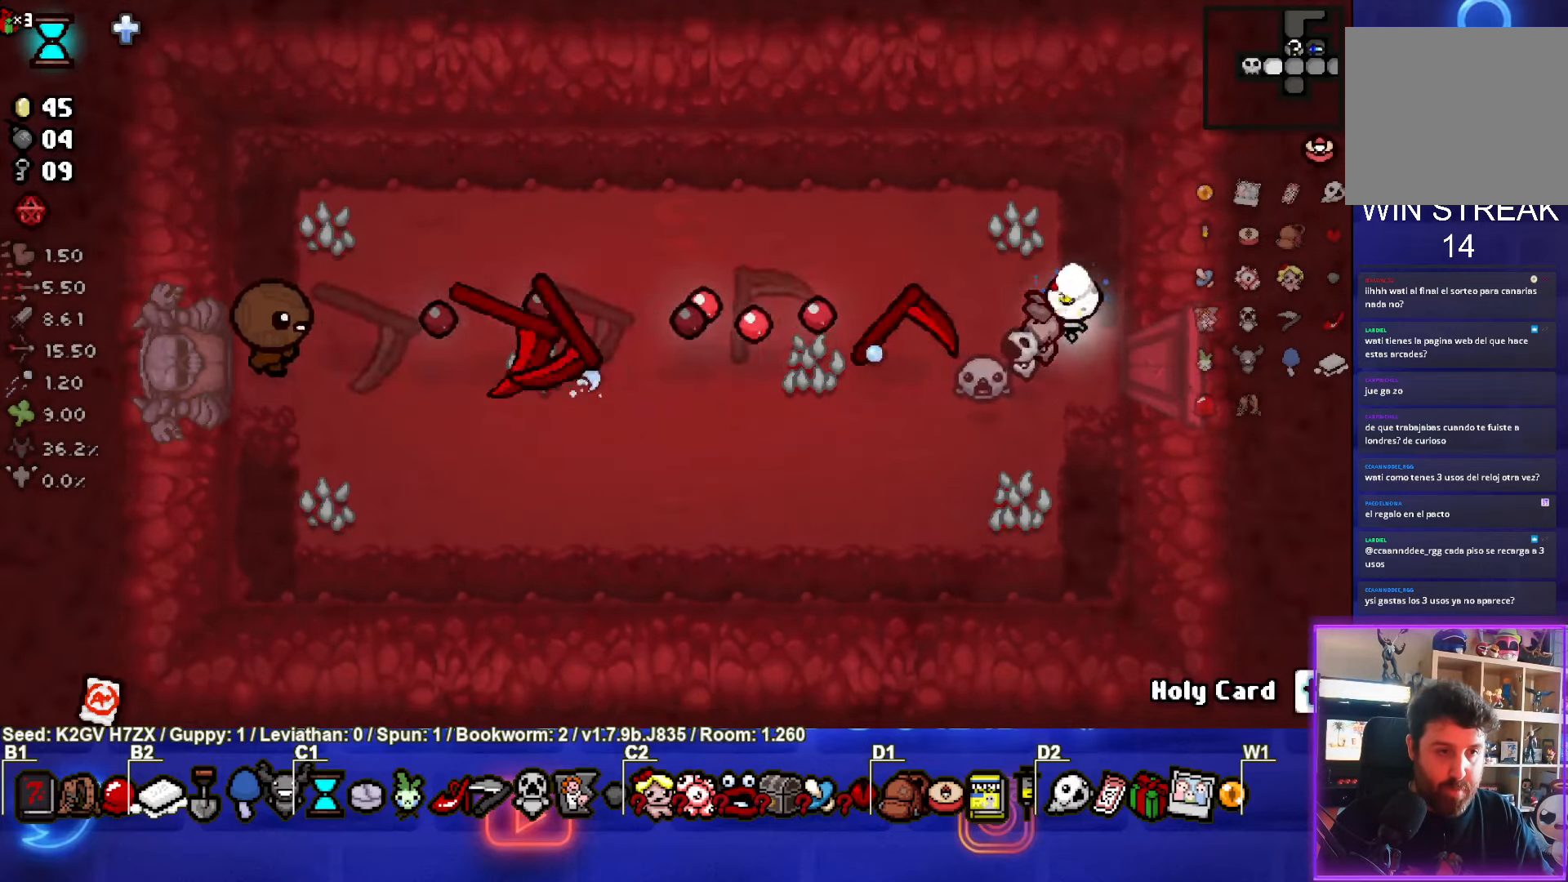
{"buttons": [], "left_stick": "left", "events": [[50, "SQUARE", "up"], [217, "left_stick", "up-left"], [400, "left_stick", "left"]]}
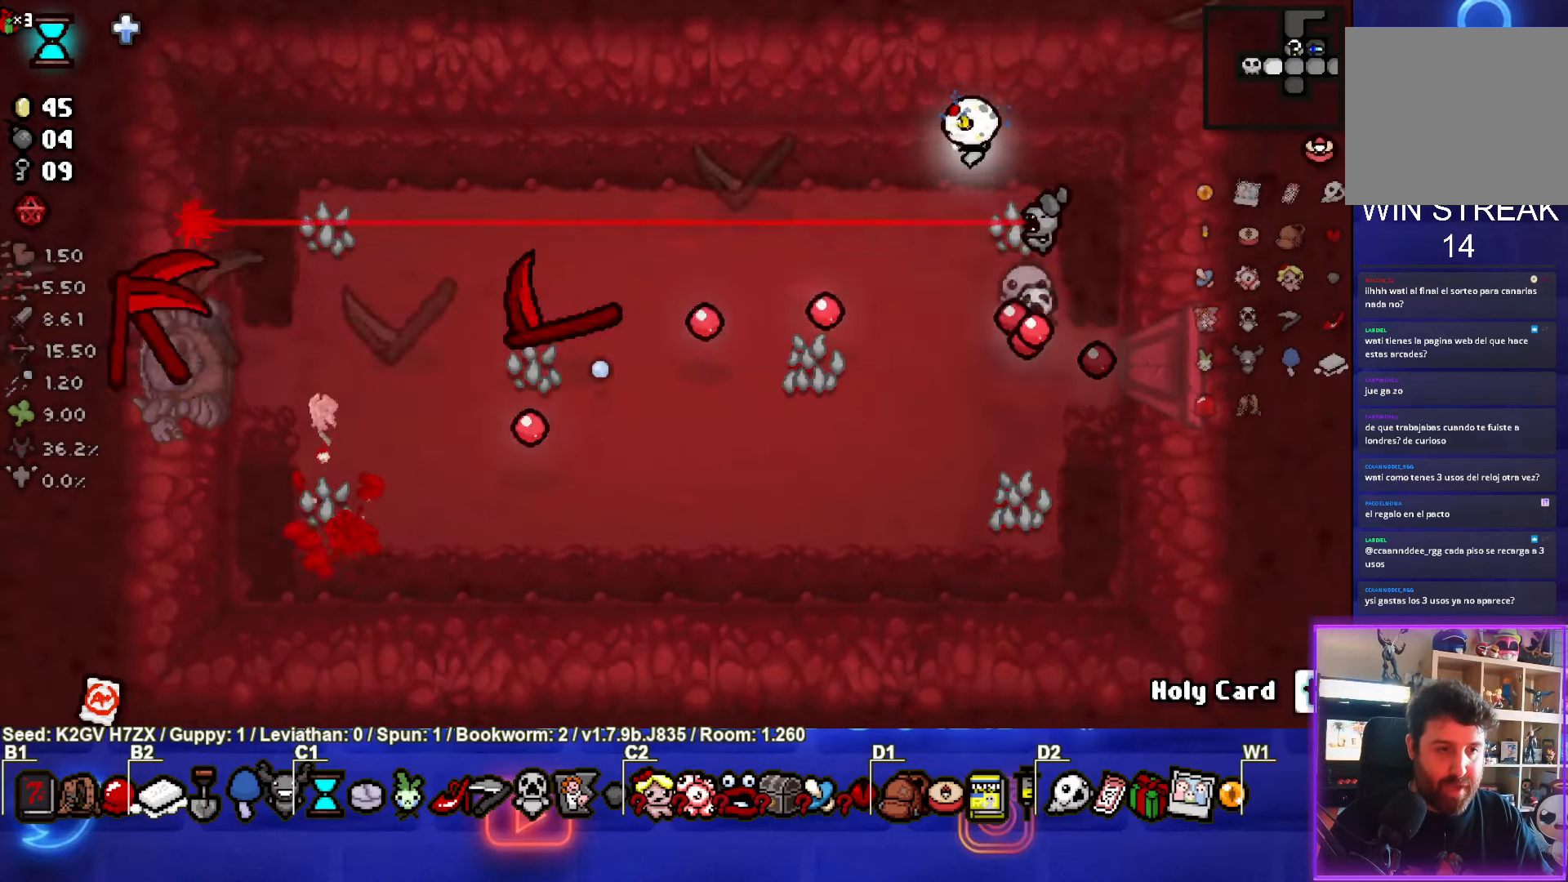
{"buttons": [], "left_stick": "down-left", "events": [[383, "left_stick", "down-left"]]}